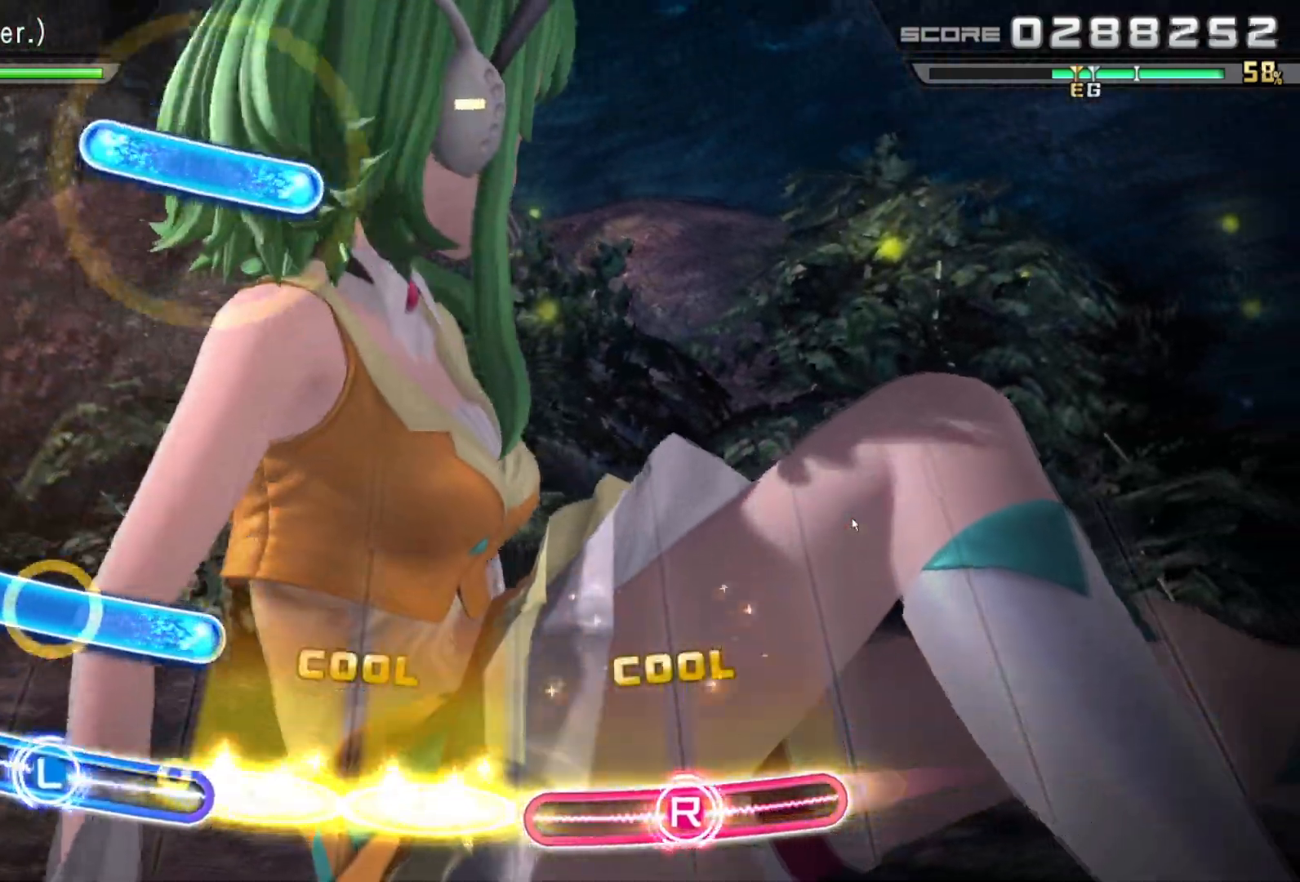
Gameplay with a controller (PlayStation layout); each line is a JSON object with the inputs held at the frame after it. "events" lists button and stick changes between this image and that frame as [ms after this image, input, new state], when the widget could be followed in between.
{"buttons": [], "left_stick": "center", "right_stick": "center", "events": [[83, "L1", "up"], [133, "L1", "down"], [233, "left_stick", "center"], [250, "L1", "up"]]}
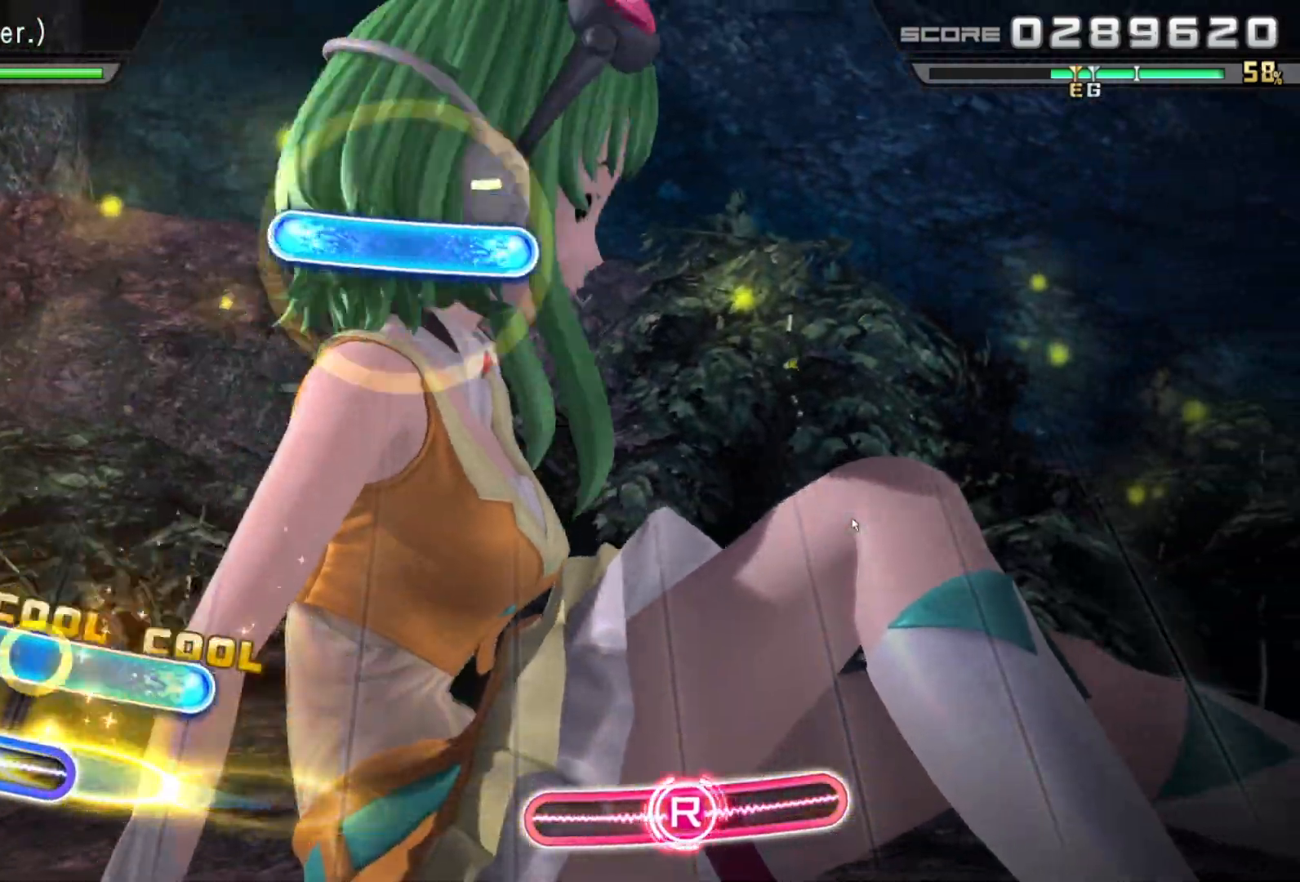
{"buttons": [], "left_stick": "right", "right_stick": "center", "events": [[83, "L1", "down"], [83, "left_stick", "right"], [233, "L1", "up"]]}
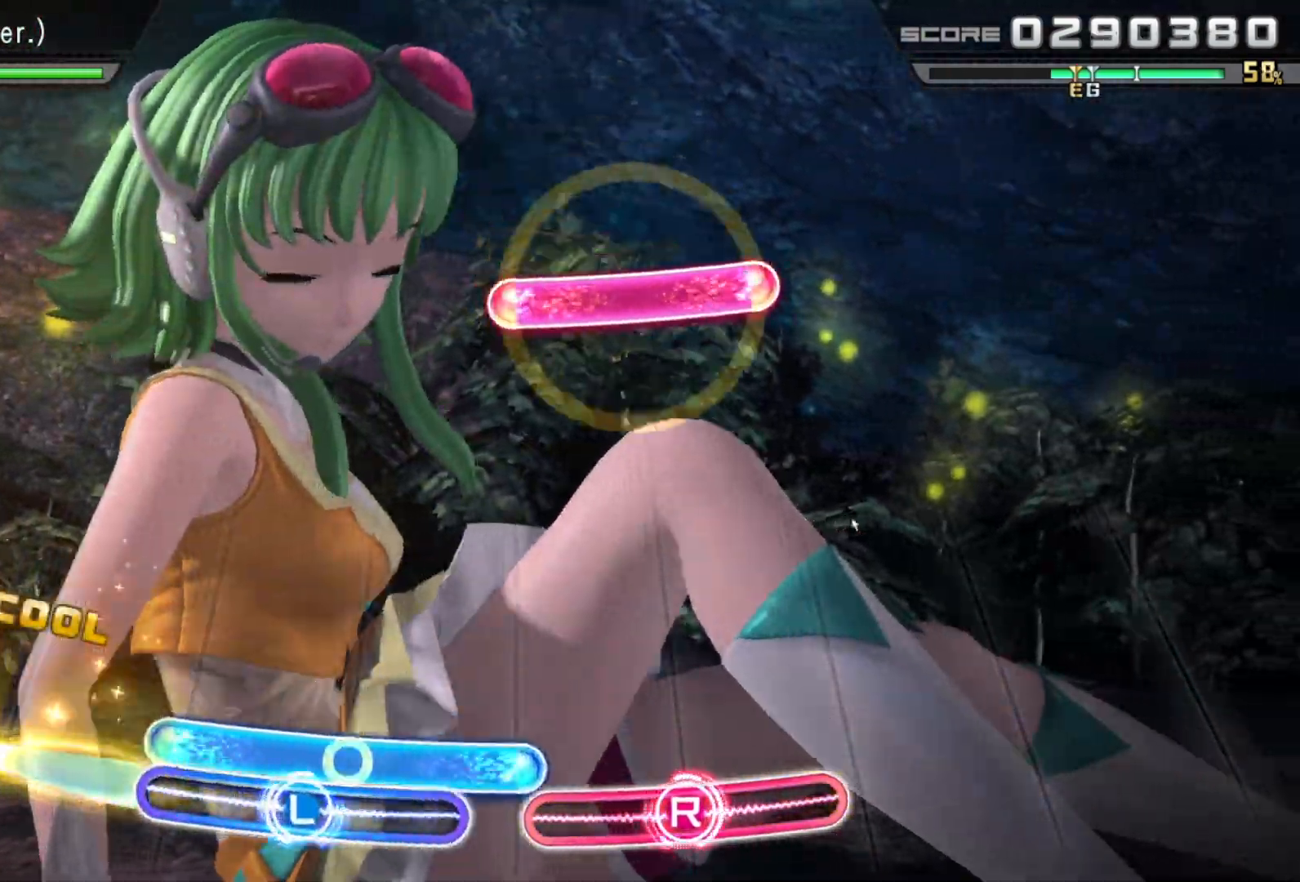
{"buttons": ["R1"], "left_stick": "center", "right_stick": "center", "events": [[33, "L1", "down"], [67, "left_stick", "up-left"], [167, "L1", "up"], [217, "left_stick", "center"], [500, "R1", "down"]]}
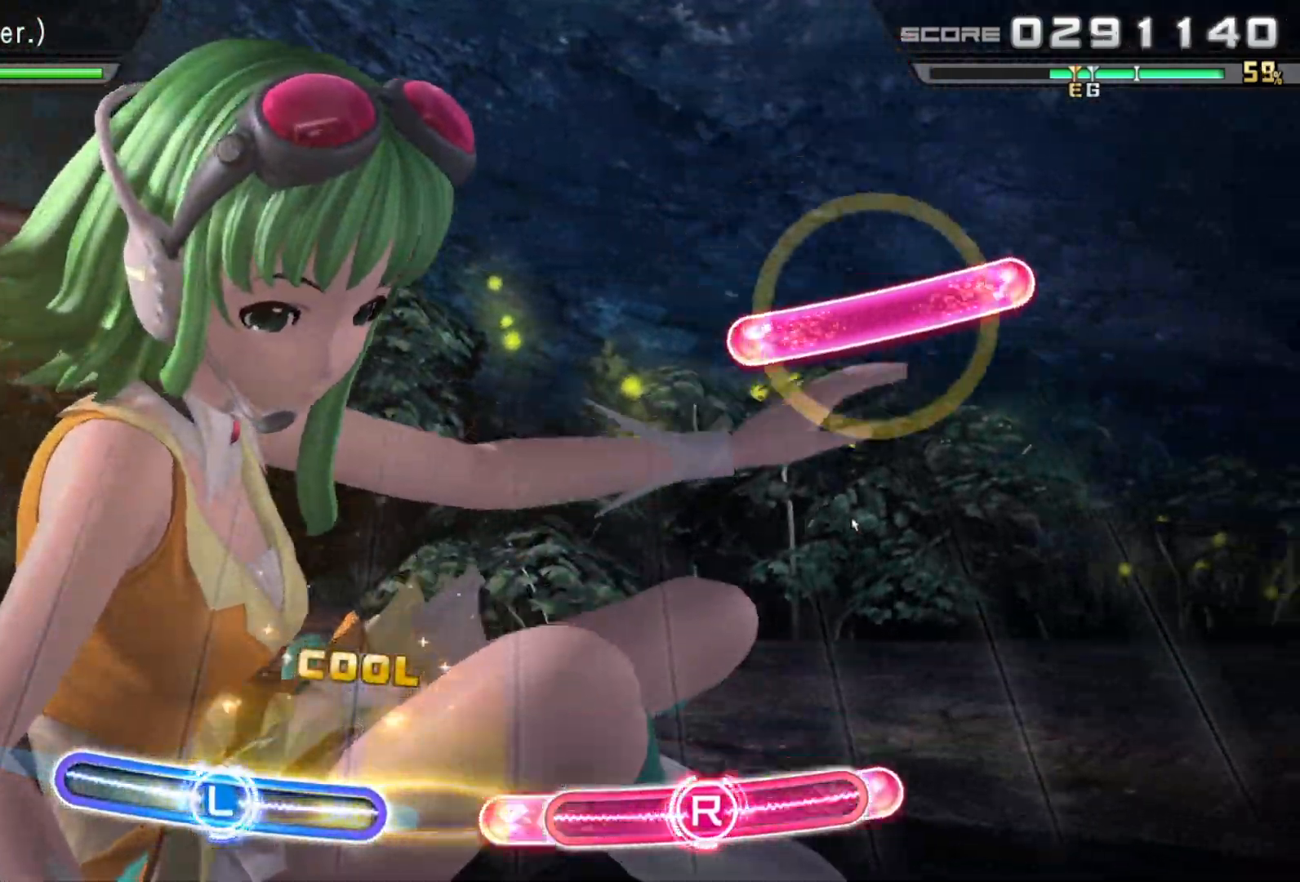
{"buttons": ["R1"], "left_stick": "center", "right_stick": "left", "events": [[50, "right_stick", "right"], [150, "R1", "up"], [400, "right_stick", "center"], [433, "R1", "down"], [467, "right_stick", "left"]]}
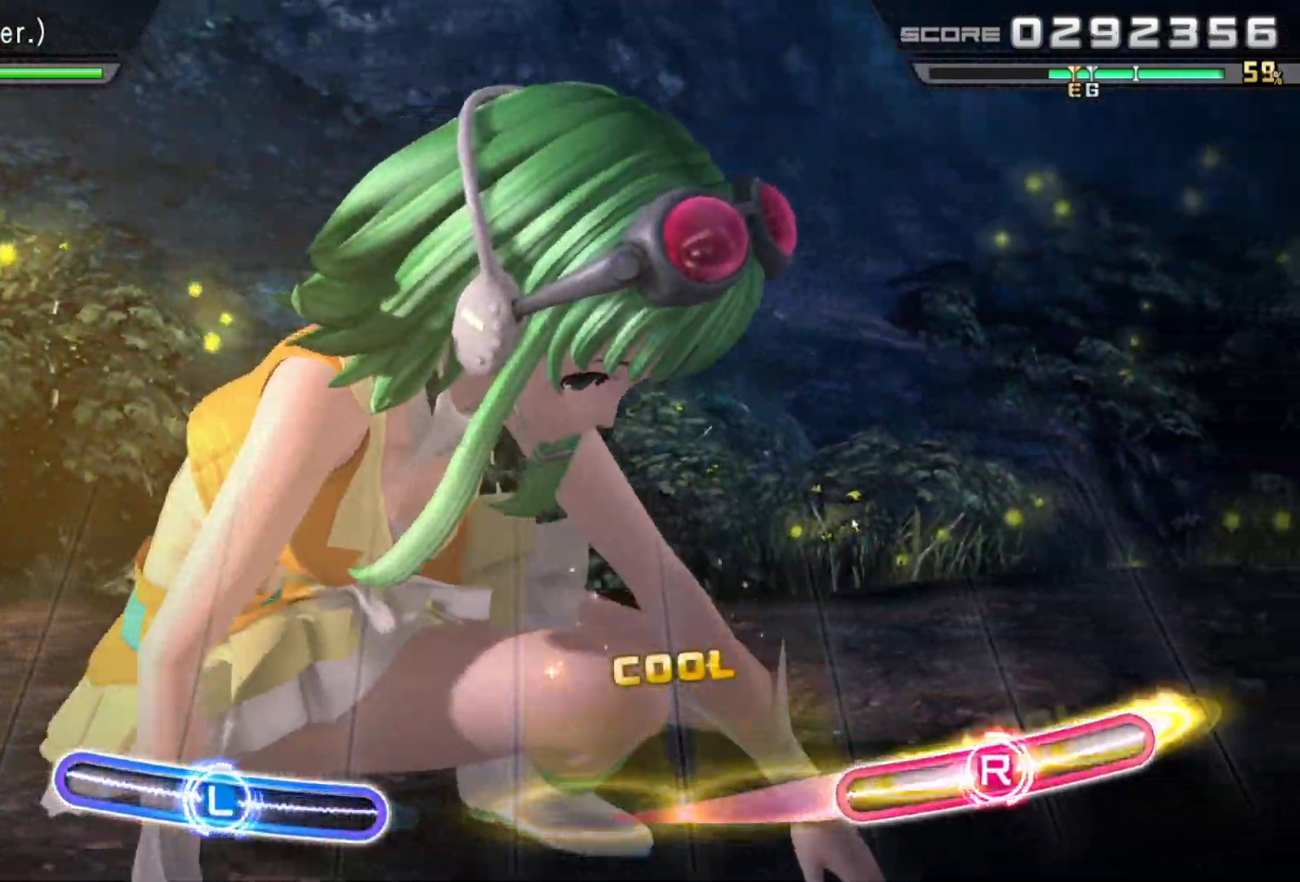
{"buttons": [], "left_stick": "center", "right_stick": "center", "events": [[100, "R1", "up"], [167, "right_stick", "center"]]}
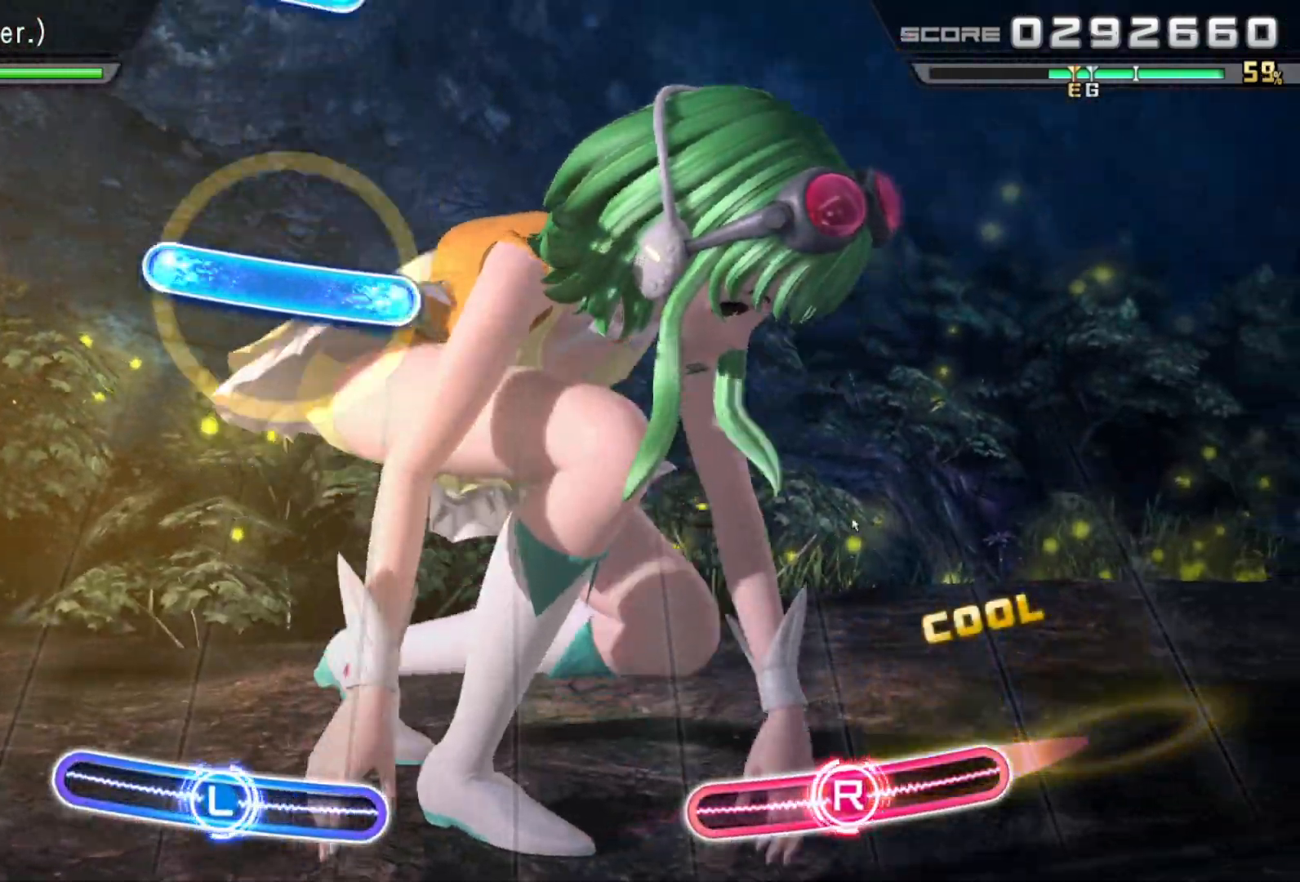
{"buttons": ["L1"], "left_stick": "left", "right_stick": "center", "events": [[117, "left_stick", "left"], [200, "left_stick", "center"], [483, "L1", "down"], [483, "left_stick", "left"]]}
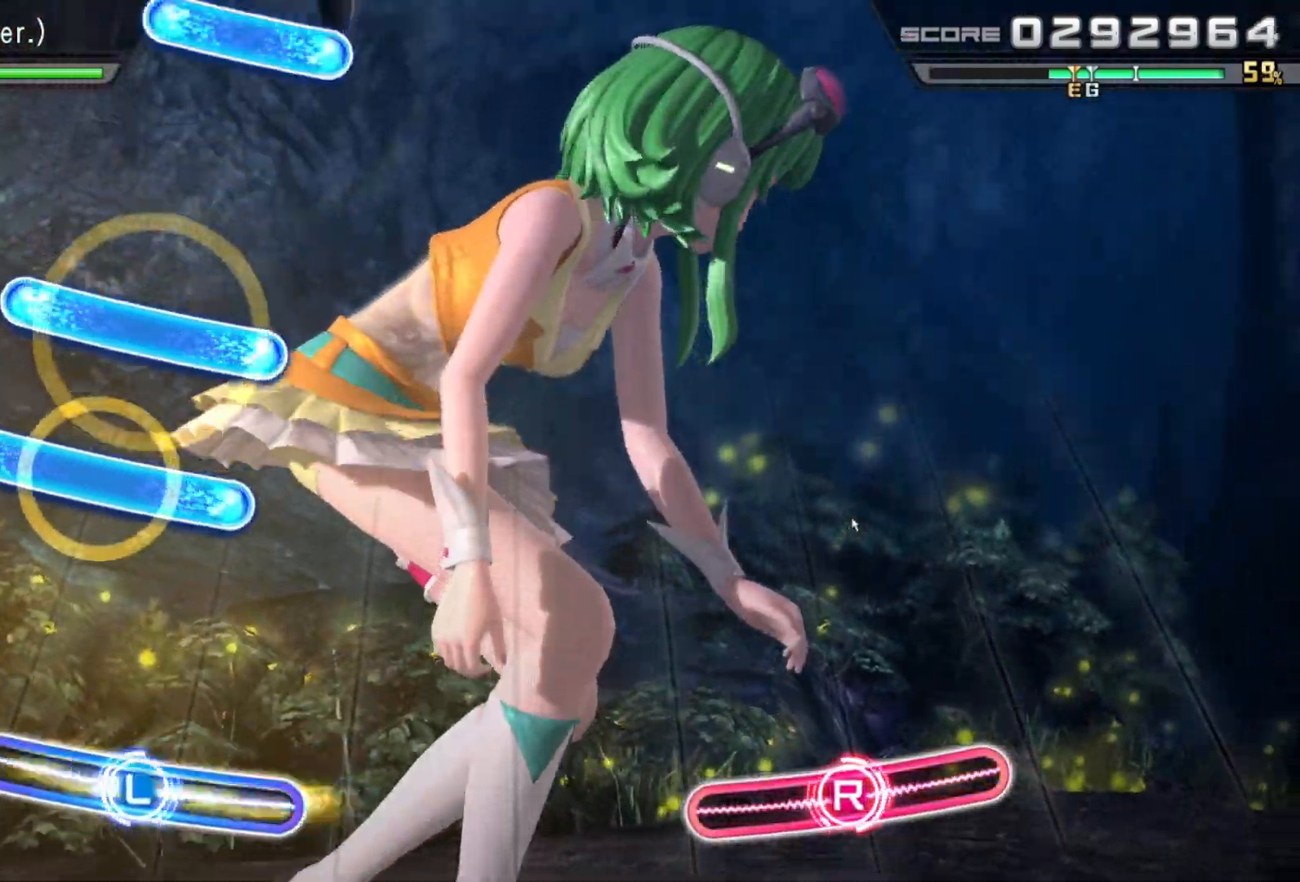
{"buttons": ["L1"], "left_stick": "center", "right_stick": "center", "events": [[117, "L1", "up"], [183, "left_stick", "center"], [267, "L1", "down"], [367, "L1", "up"], [450, "L1", "down"]]}
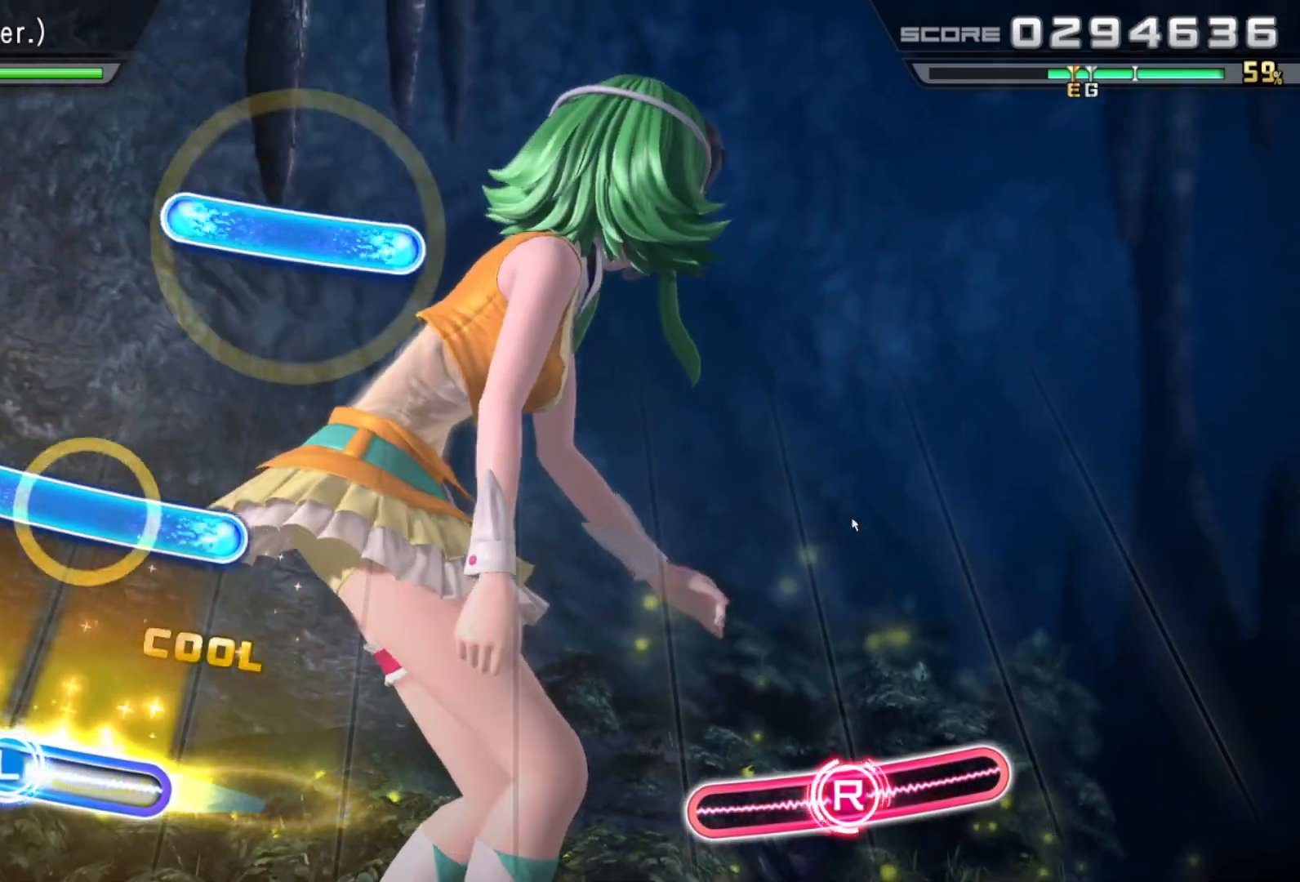
{"buttons": [], "left_stick": "center", "right_stick": "center", "events": [[67, "L1", "up"], [233, "L1", "down"], [233, "left_stick", "right"], [383, "L1", "up"], [400, "left_stick", "center"]]}
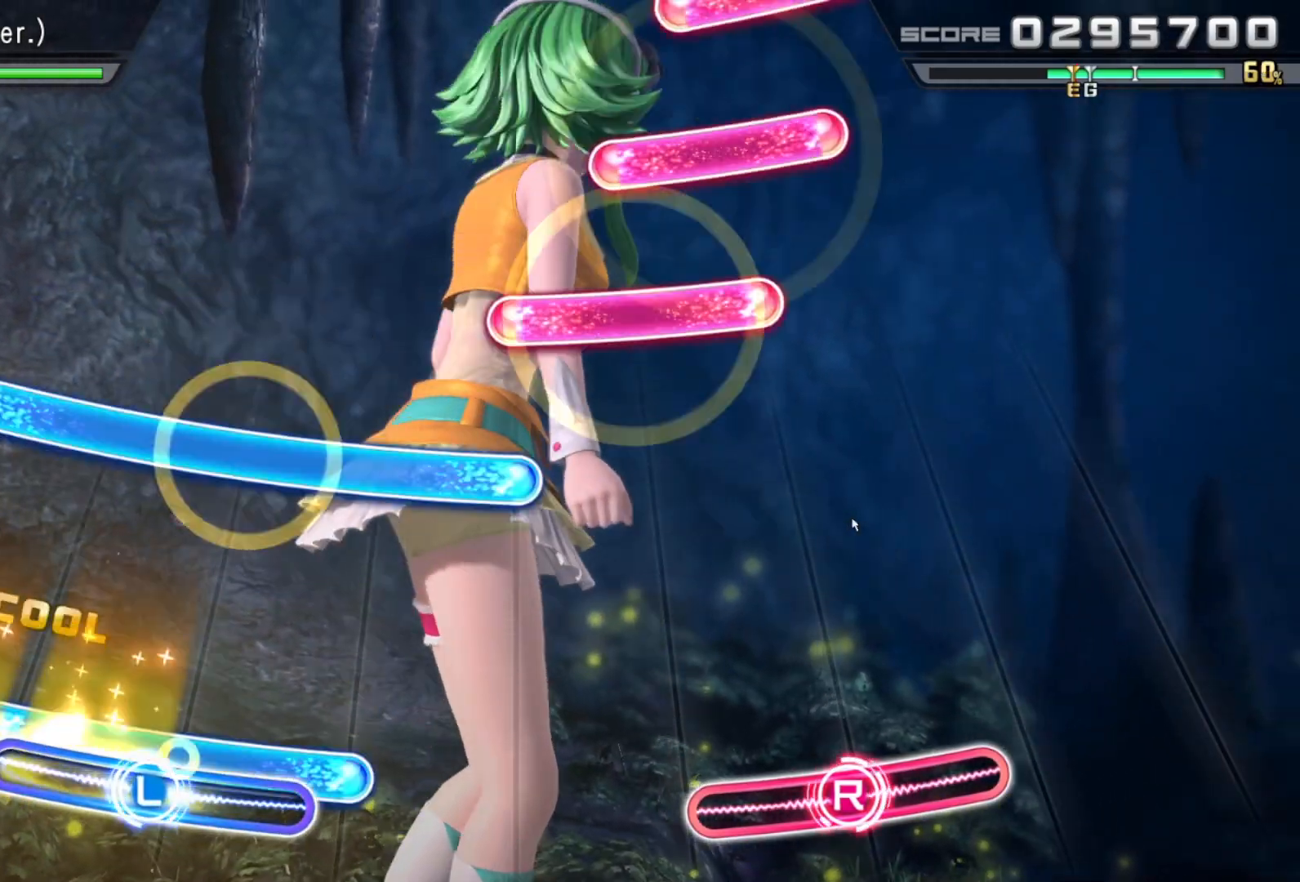
{"buttons": ["R1"], "left_stick": "center", "right_stick": "right", "events": [[17, "L1", "down"], [33, "left_stick", "right"], [150, "L1", "up"], [167, "left_stick", "center"], [317, "L1", "down"], [367, "right_stick", "left"], [417, "right_stick", "center"], [450, "L1", "up"], [467, "right_stick", "right"], [483, "R1", "down"]]}
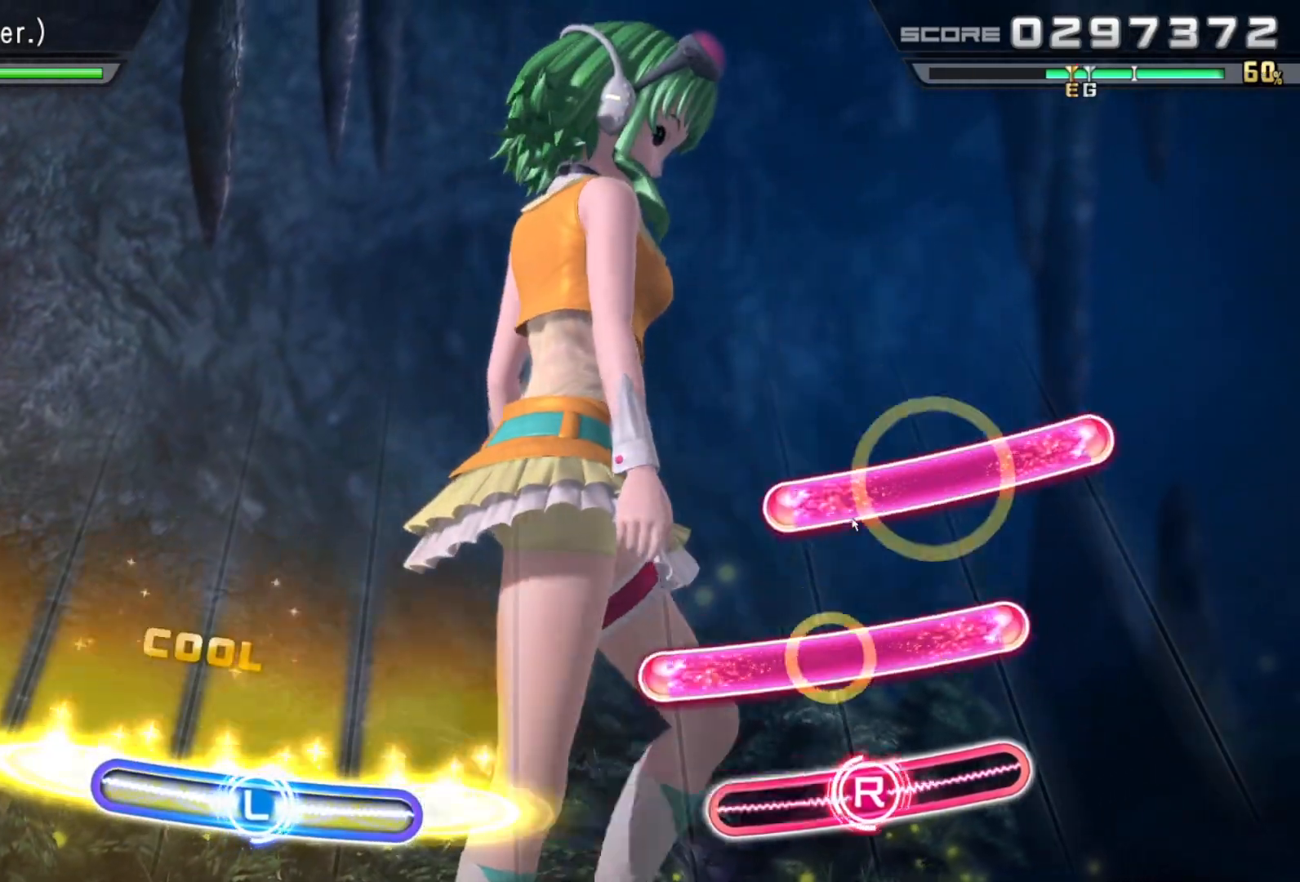
{"buttons": [], "left_stick": "center", "right_stick": "left", "events": [[83, "R1", "up"], [167, "R1", "down"], [250, "R1", "up"], [317, "R1", "down"], [400, "right_stick", "left"], [417, "R1", "up"]]}
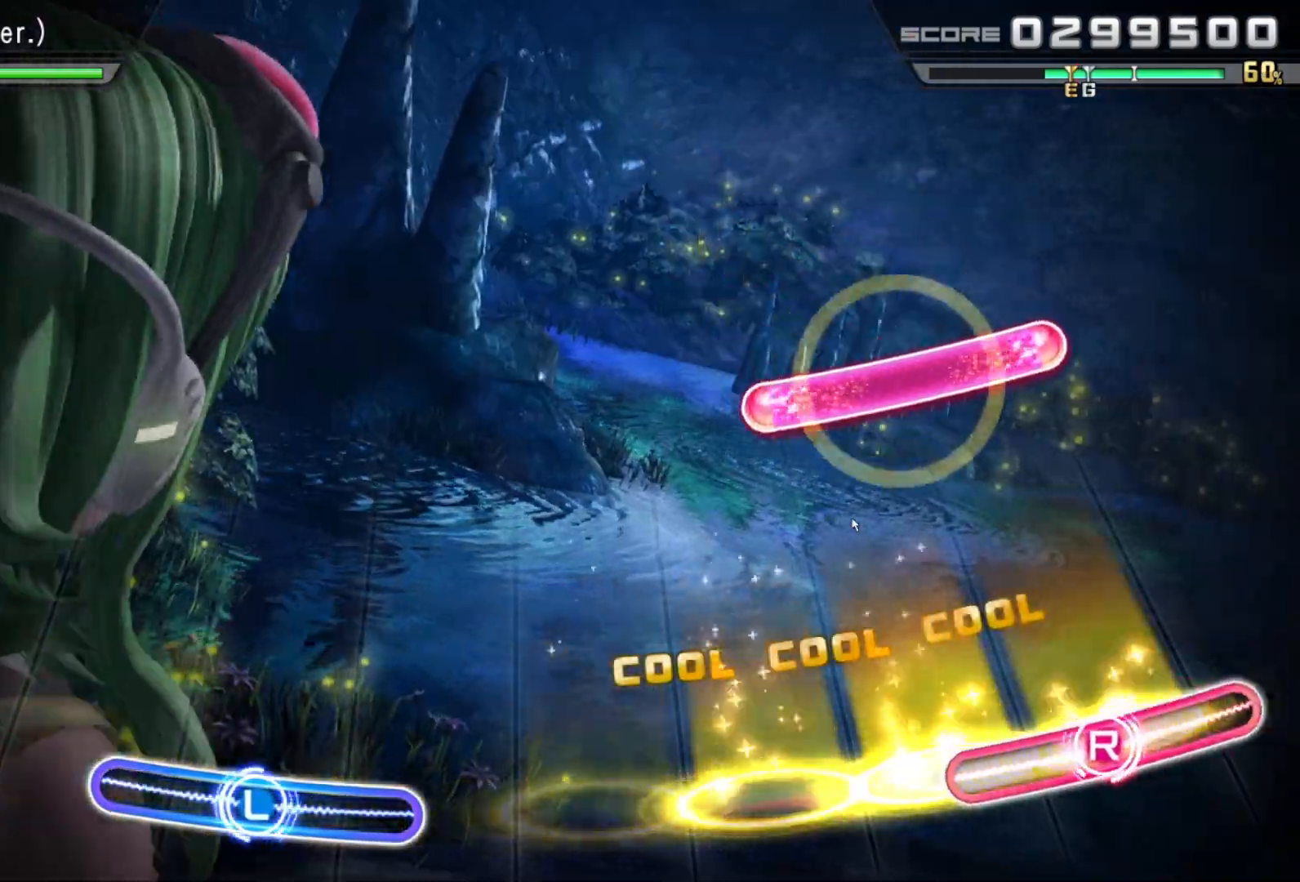
{"buttons": [], "left_stick": "center", "right_stick": "left", "events": [[183, "right_stick", "center"], [233, "right_stick", "right"], [367, "R1", "down"], [417, "right_stick", "left"], [500, "R1", "up"]]}
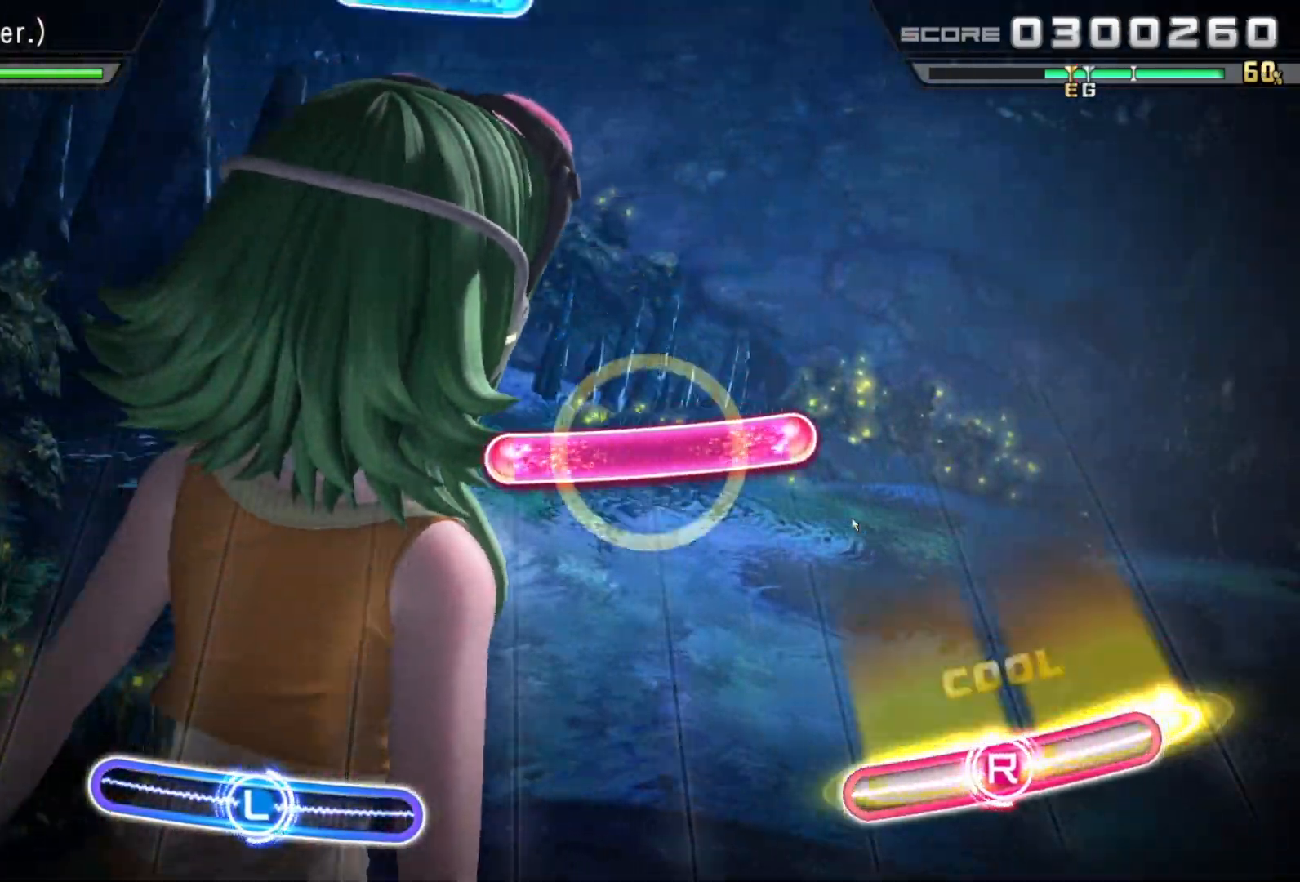
{"buttons": [], "left_stick": "center", "right_stick": "right", "events": [[333, "R1", "down"], [383, "right_stick", "right"], [450, "R1", "up"]]}
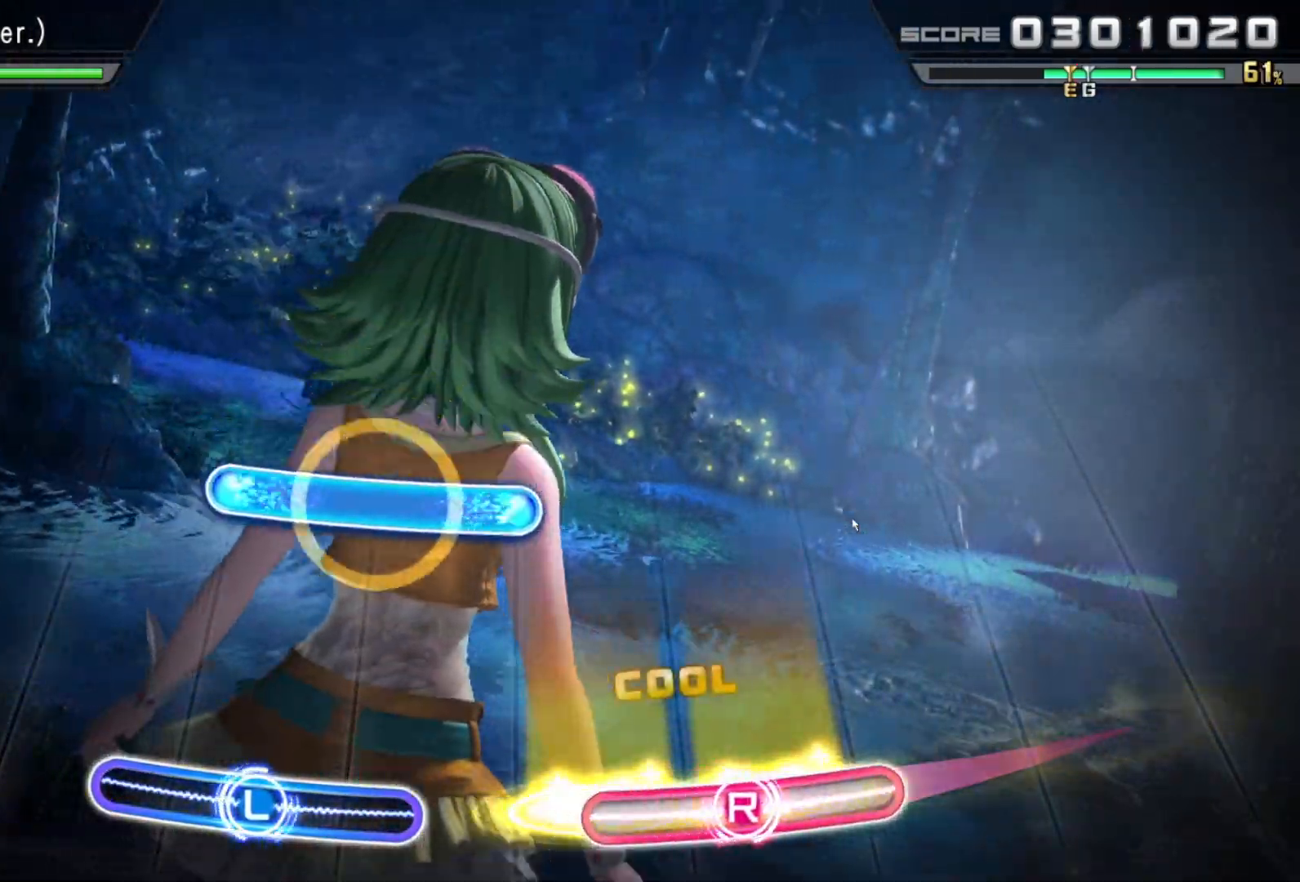
{"buttons": [], "left_stick": "center", "right_stick": "center", "events": [[33, "right_stick", "center"], [283, "L1", "down"], [417, "L1", "up"]]}
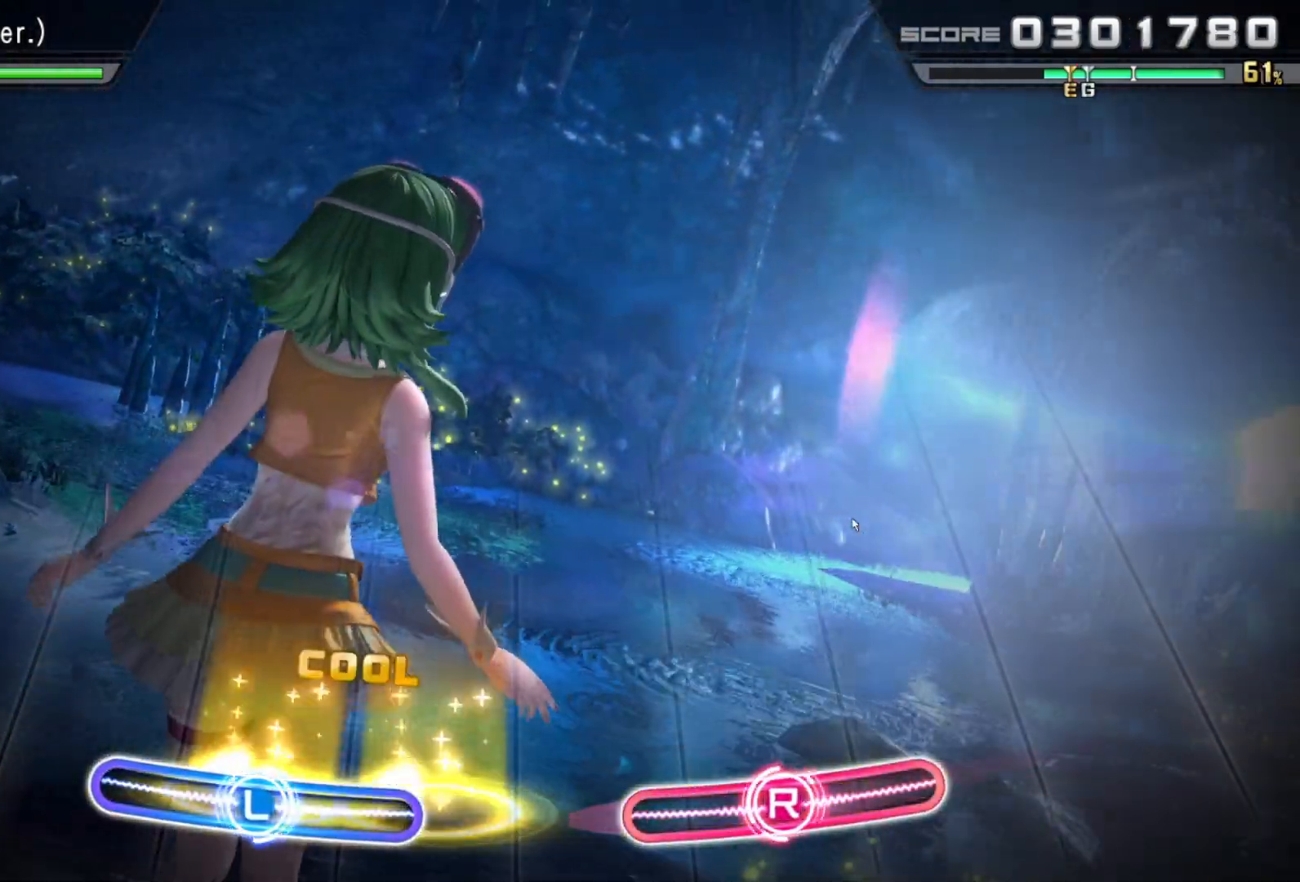
{"buttons": [], "left_stick": "center", "right_stick": "center", "events": [[267, "left_stick", "left"], [417, "left_stick", "center"]]}
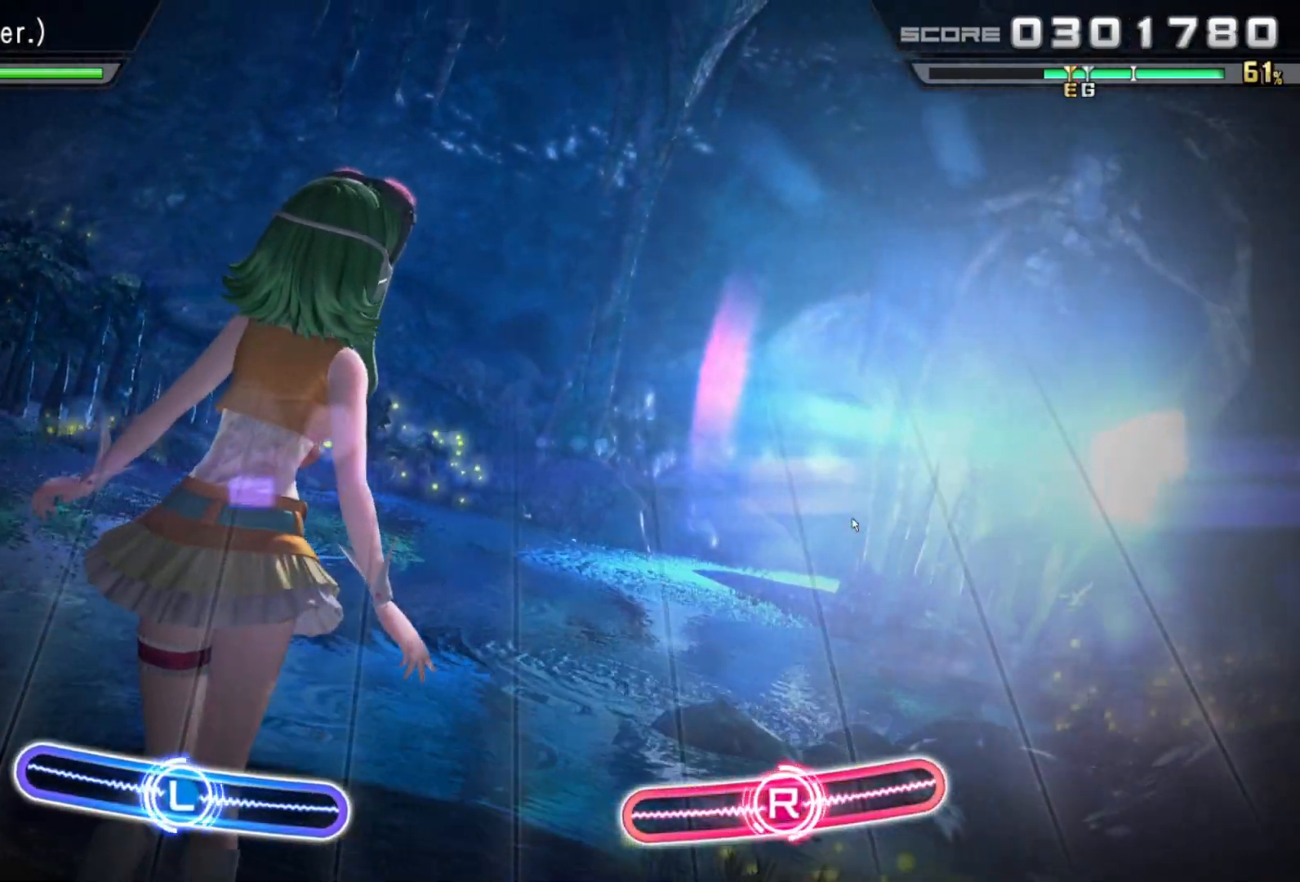
{"buttons": [], "left_stick": "center", "right_stick": "center", "events": []}
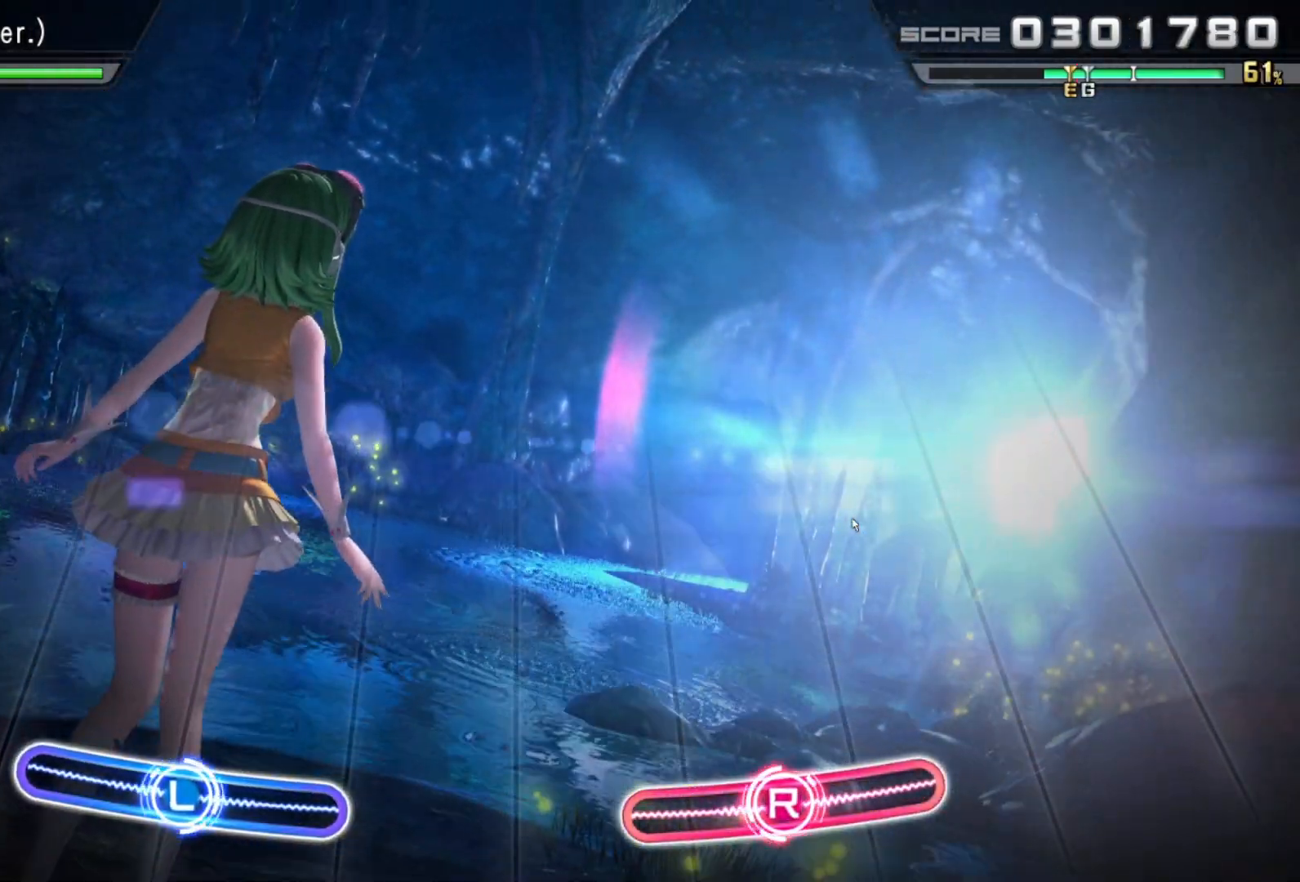
{"buttons": [], "left_stick": "center", "right_stick": "center", "events": []}
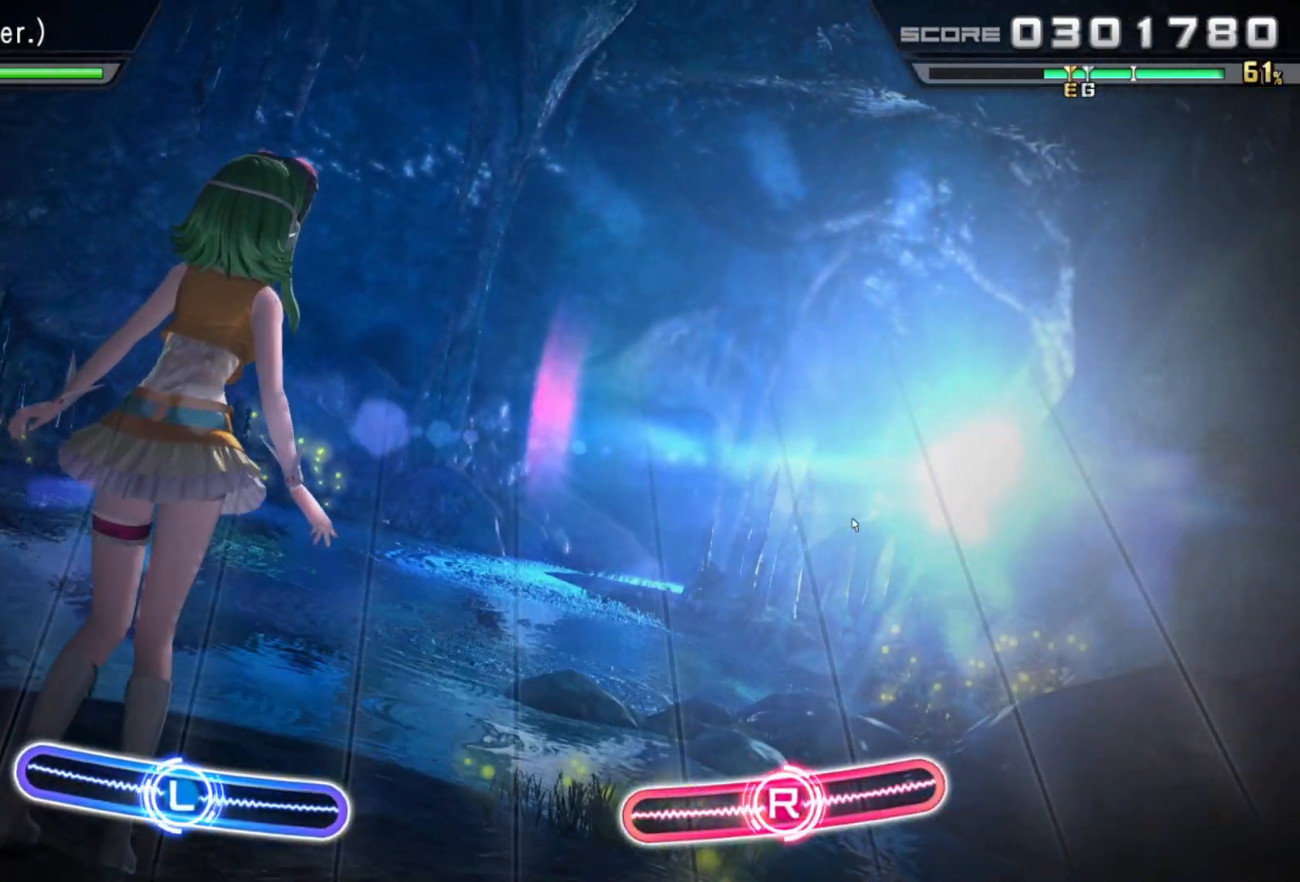
{"buttons": [], "left_stick": "center", "right_stick": "center", "events": []}
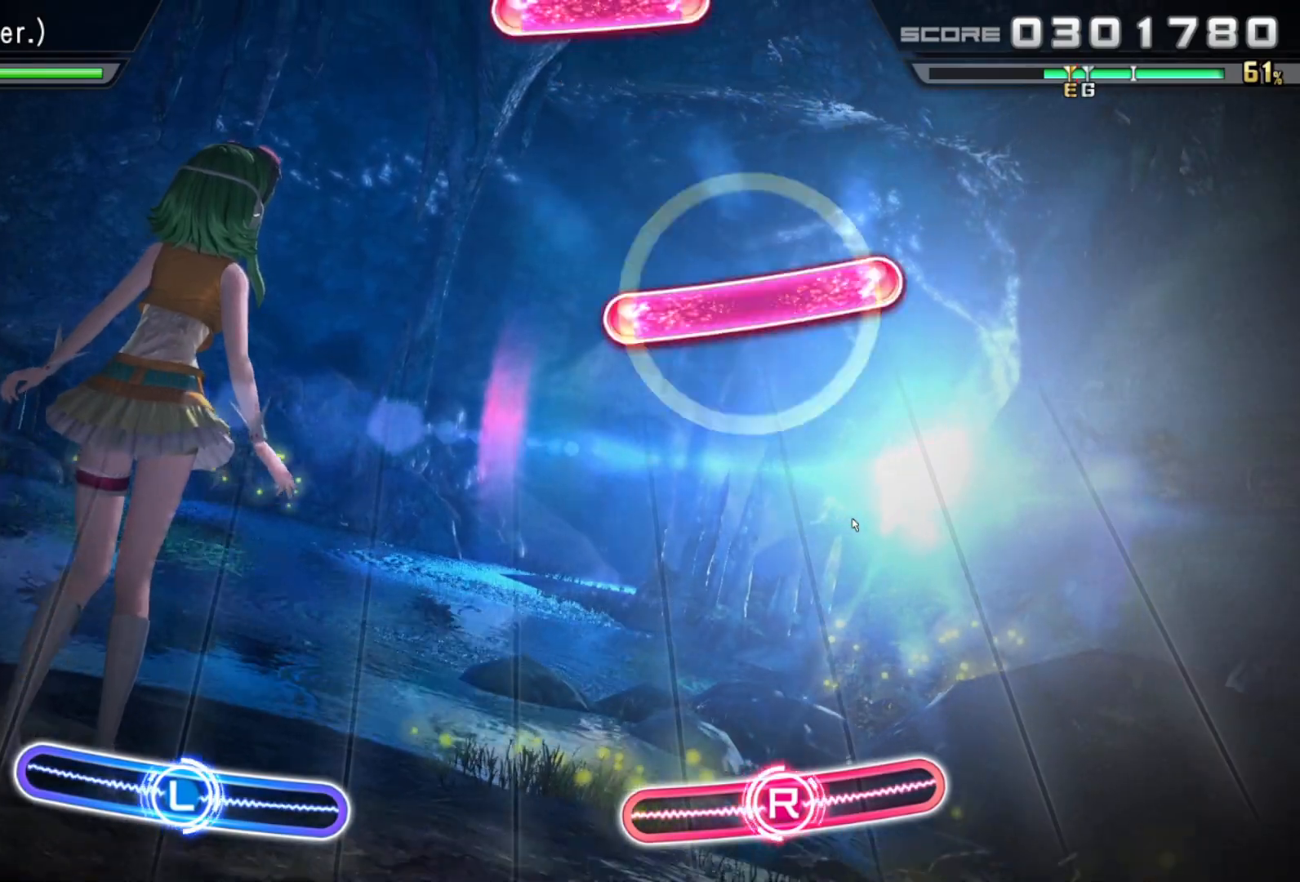
{"buttons": ["R1"], "left_stick": "center", "right_stick": "center", "events": [[483, "R1", "down"]]}
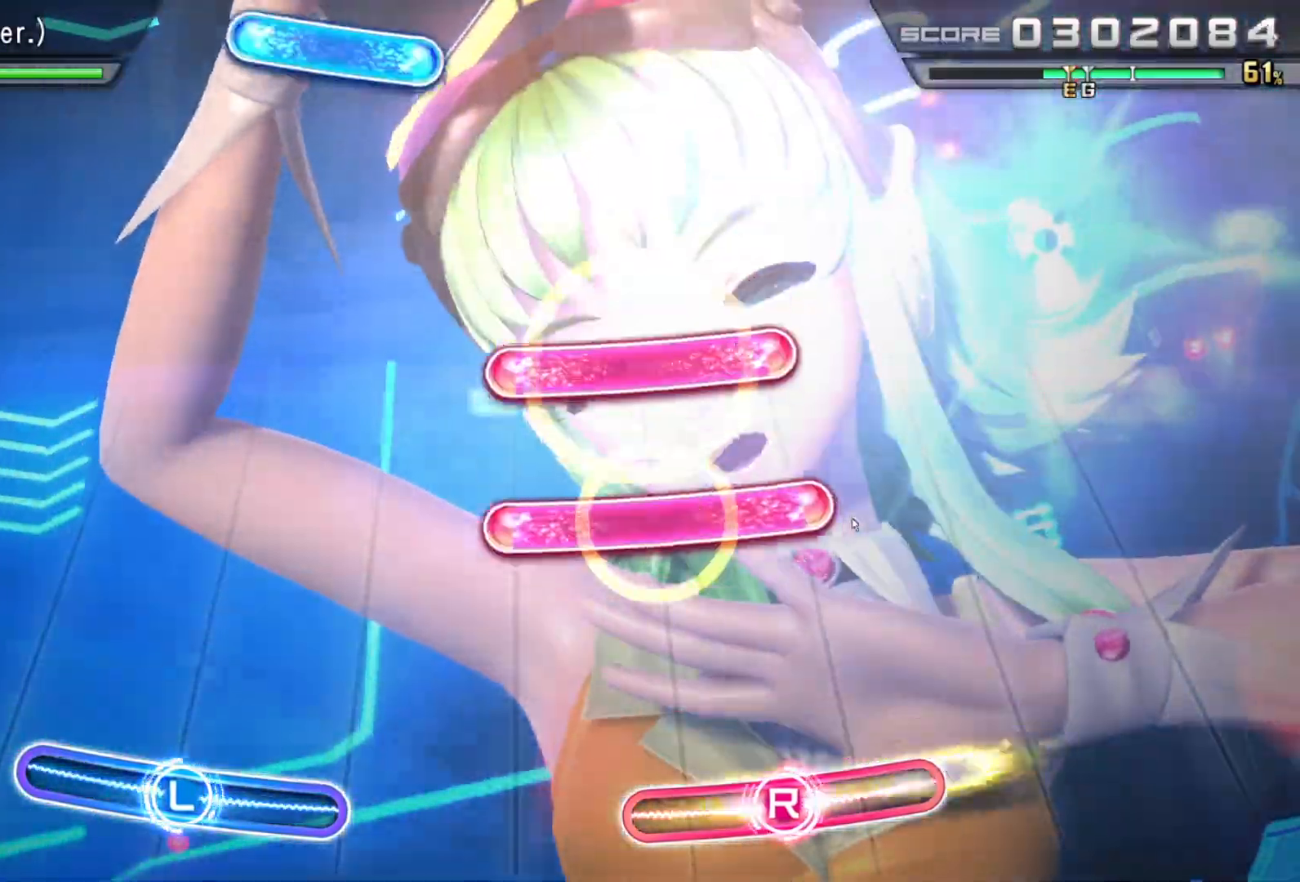
{"buttons": ["R1"], "left_stick": "center", "right_stick": "center", "events": [[17, "right_stick", "left"], [117, "R1", "up"], [183, "right_stick", "center"], [267, "R1", "down"], [350, "R1", "up"], [417, "R1", "down"]]}
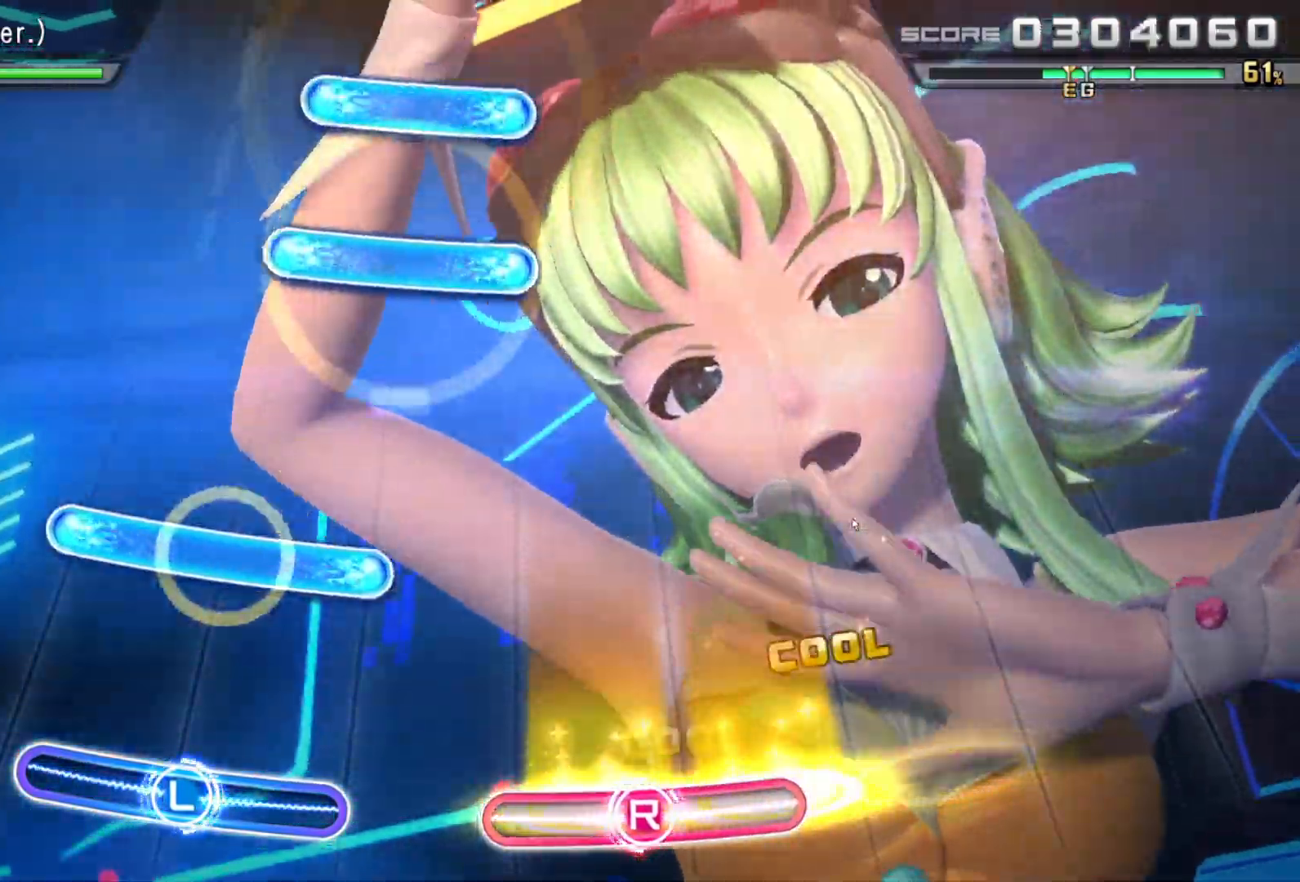
{"buttons": [], "left_stick": "center", "right_stick": "center", "events": [[33, "R1", "up"], [150, "left_stick", "right"], [200, "L1", "down"], [350, "L1", "up"], [367, "left_stick", "center"]]}
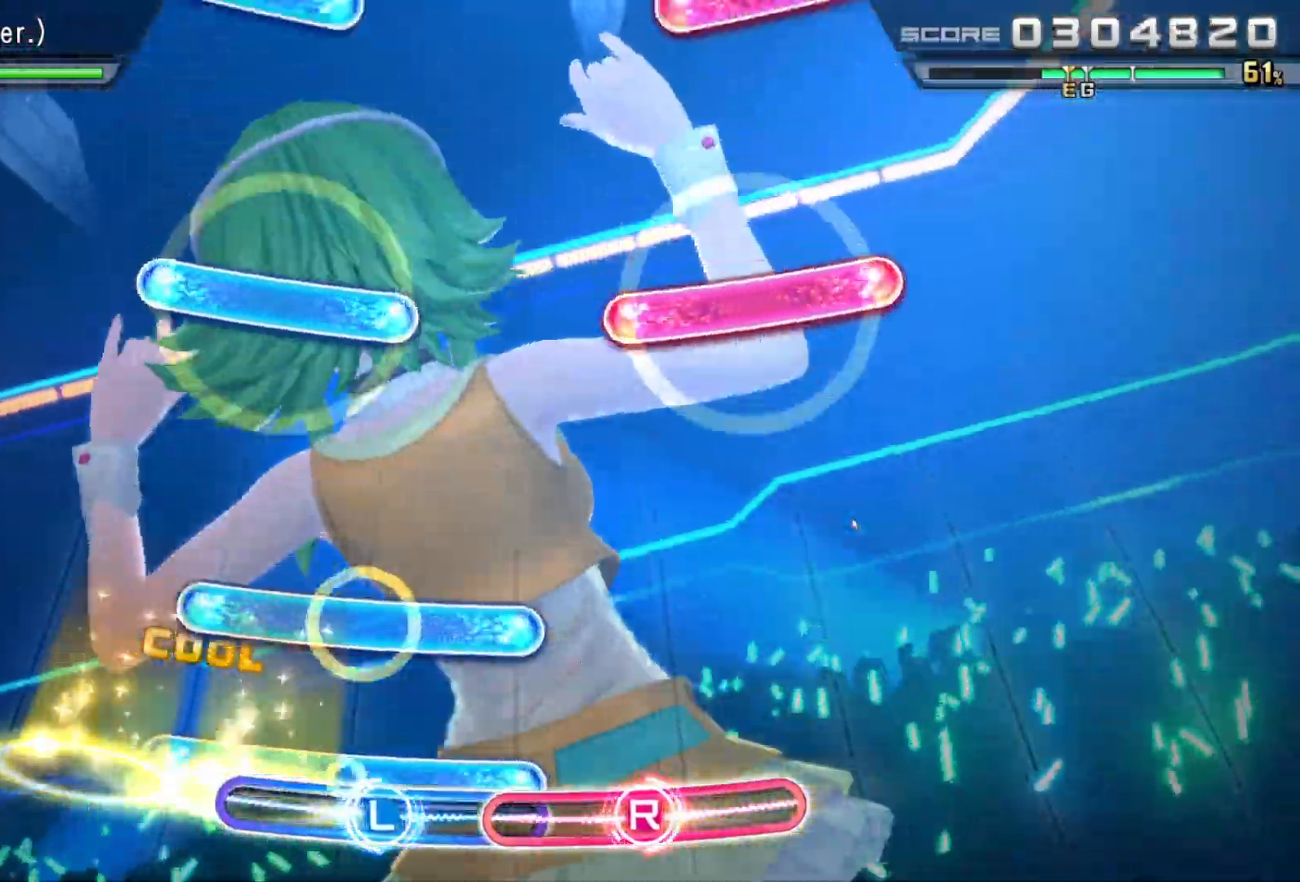
{"buttons": ["L1", "R1"], "left_stick": "center", "right_stick": "center", "events": [[17, "L1", "down"], [117, "L1", "up"], [183, "L1", "down"], [200, "left_stick", "up-left"], [250, "right_stick", "right"], [300, "L1", "up"], [367, "left_stick", "center"], [400, "right_stick", "center"], [483, "L1", "down"], [500, "R1", "down"]]}
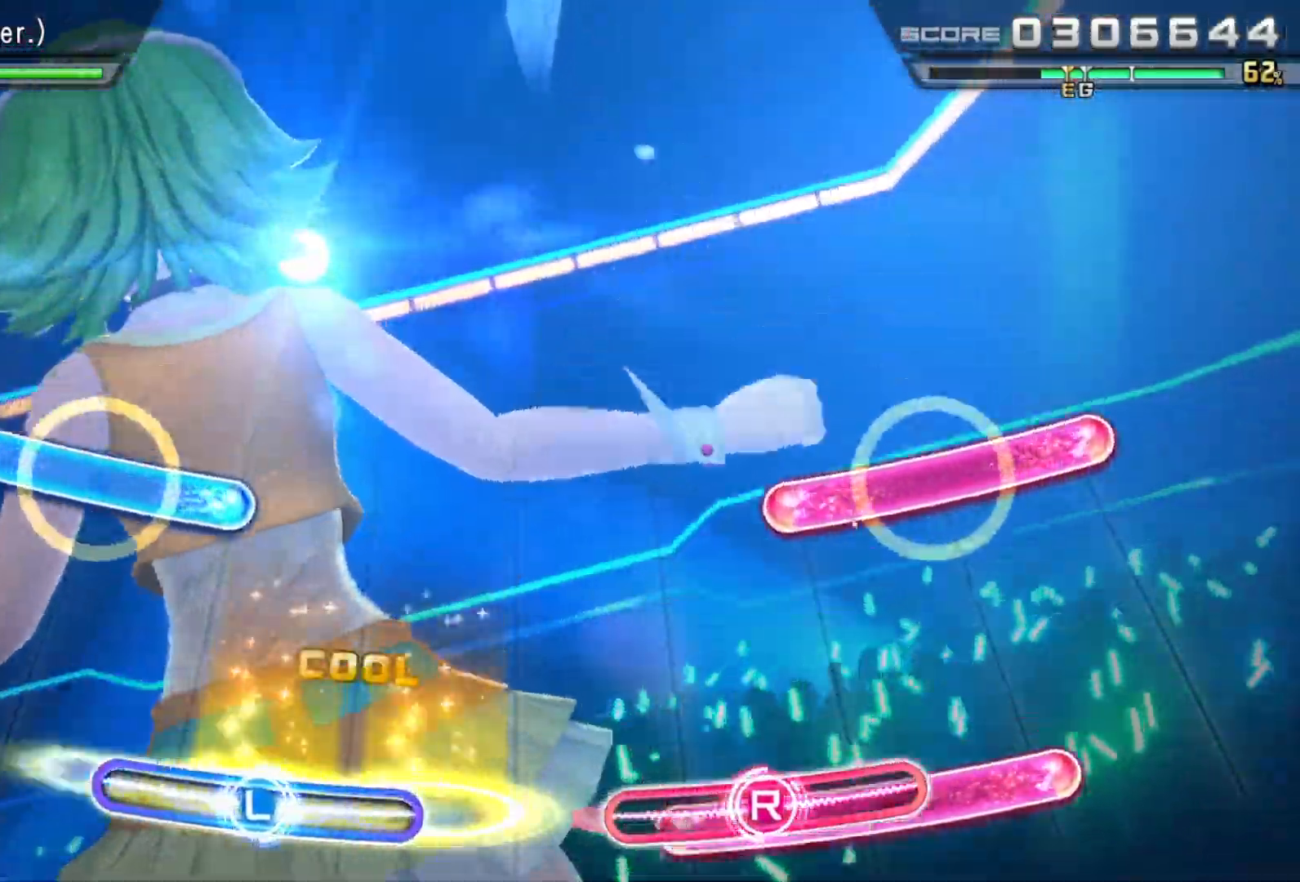
{"buttons": [], "left_stick": "right", "right_stick": "left", "events": [[33, "right_stick", "right"], [50, "left_stick", "left"], [117, "L1", "up"], [167, "R1", "up"], [250, "L1", "down"], [283, "R1", "down"], [383, "left_stick", "right"], [383, "right_stick", "left"], [400, "L1", "up"], [417, "R1", "up"]]}
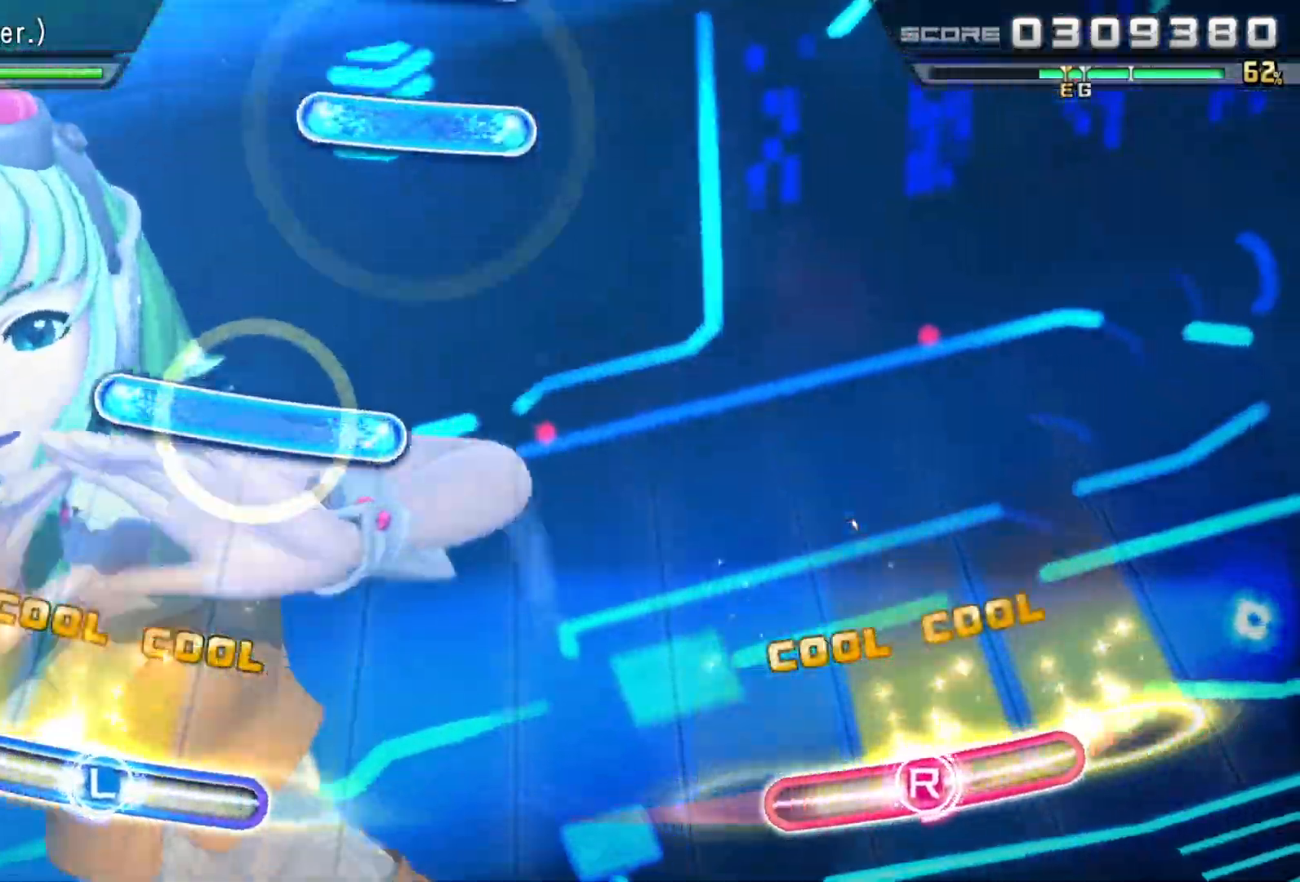
{"buttons": [], "left_stick": "center", "right_stick": "center", "events": [[150, "left_stick", "center"], [183, "right_stick", "center"], [350, "left_stick", "right"], [367, "L1", "down"], [483, "L1", "up"], [500, "left_stick", "center"]]}
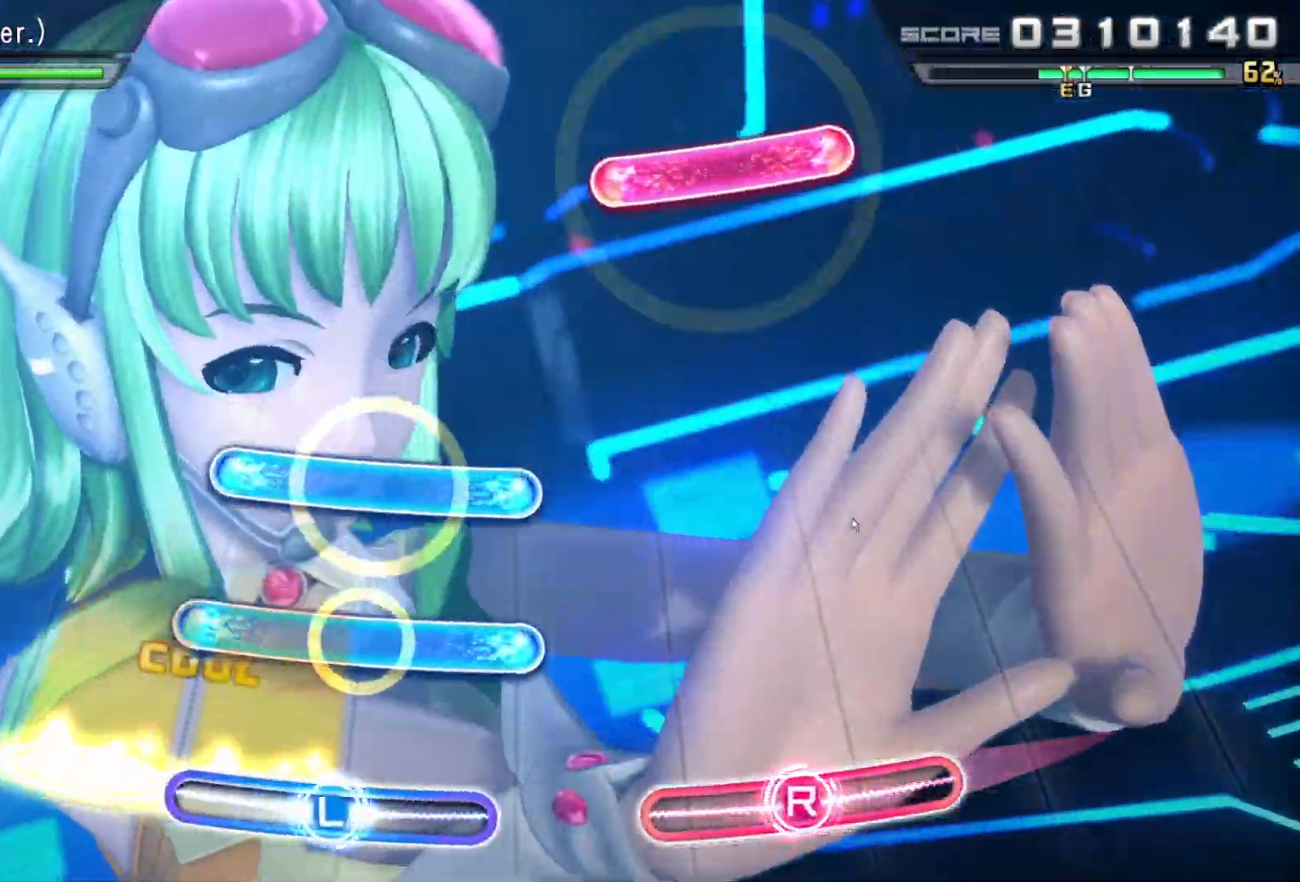
{"buttons": [], "left_stick": "center", "right_stick": "center", "events": [[133, "L1", "down"], [233, "L1", "up"], [300, "L1", "down"], [417, "L1", "up"]]}
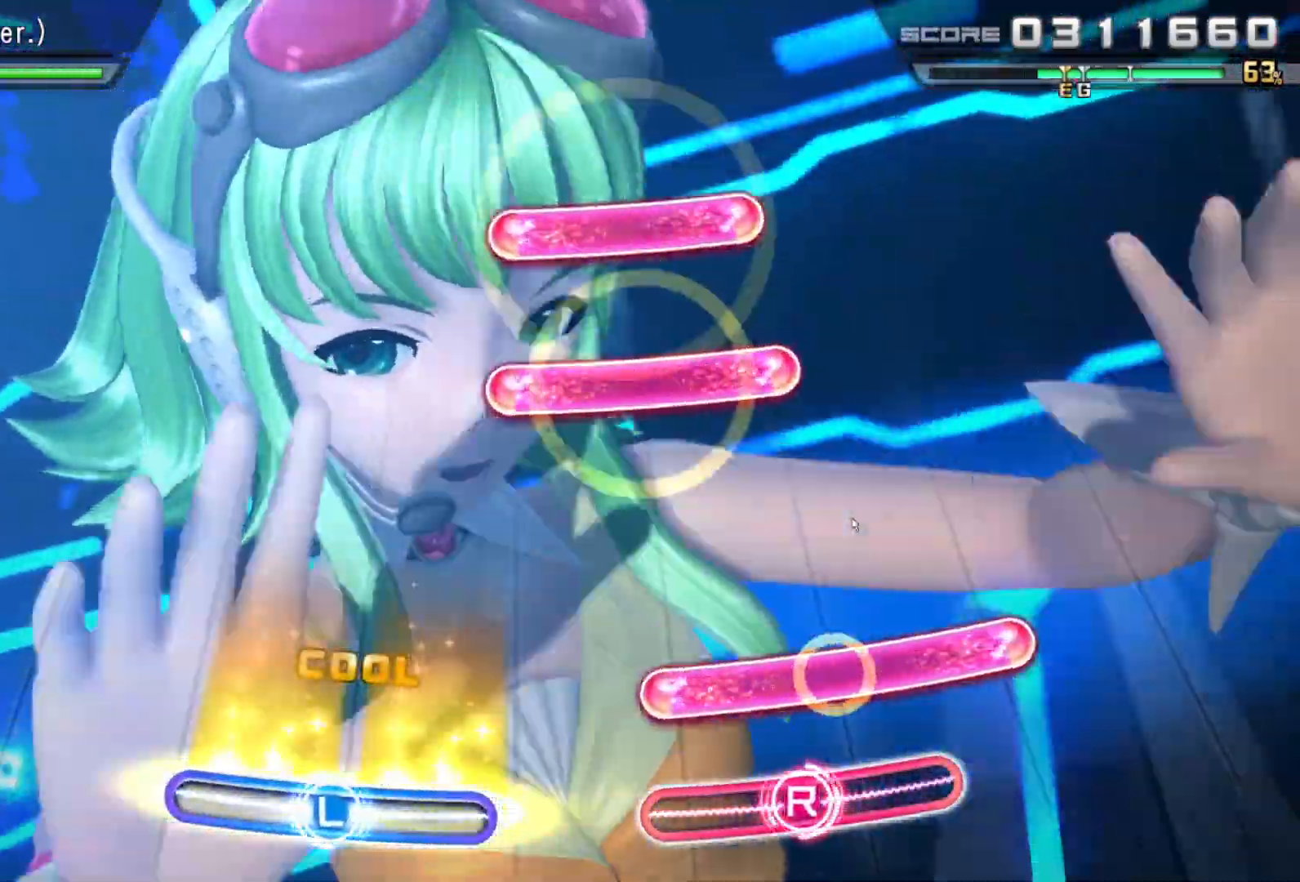
{"buttons": [], "left_stick": "center", "right_stick": "center", "events": [[100, "right_stick", "right"], [117, "R1", "down"], [217, "right_stick", "left"], [233, "R1", "up"], [350, "right_stick", "center"], [433, "R1", "down"], [483, "R1", "up"]]}
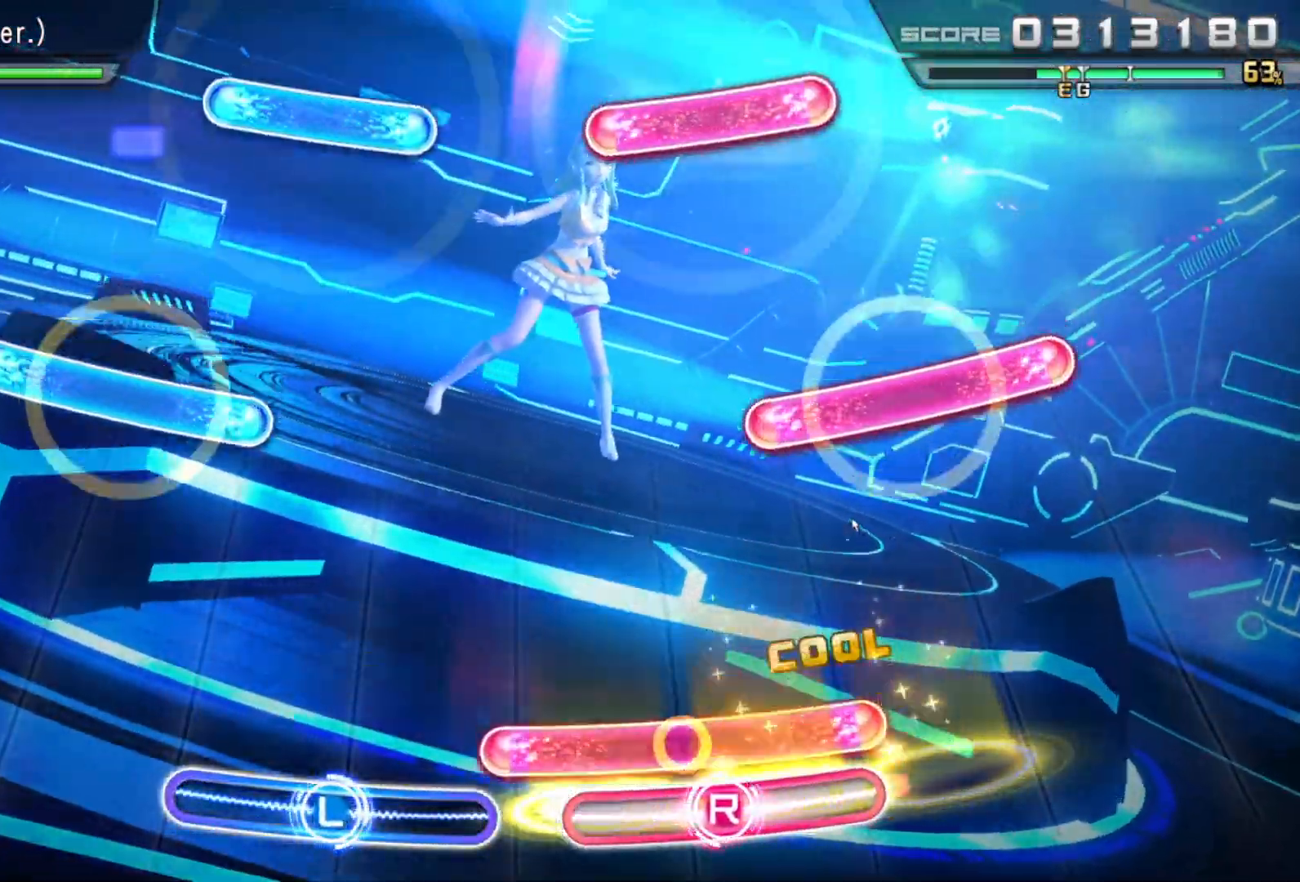
{"buttons": ["L1", "R1"], "left_stick": "right", "right_stick": "left", "events": [[67, "R1", "down"], [100, "right_stick", "right"], [117, "left_stick", "left"], [183, "R1", "up"], [367, "R1", "down"], [383, "L1", "down"], [400, "right_stick", "center"], [467, "left_stick", "right"], [483, "right_stick", "left"]]}
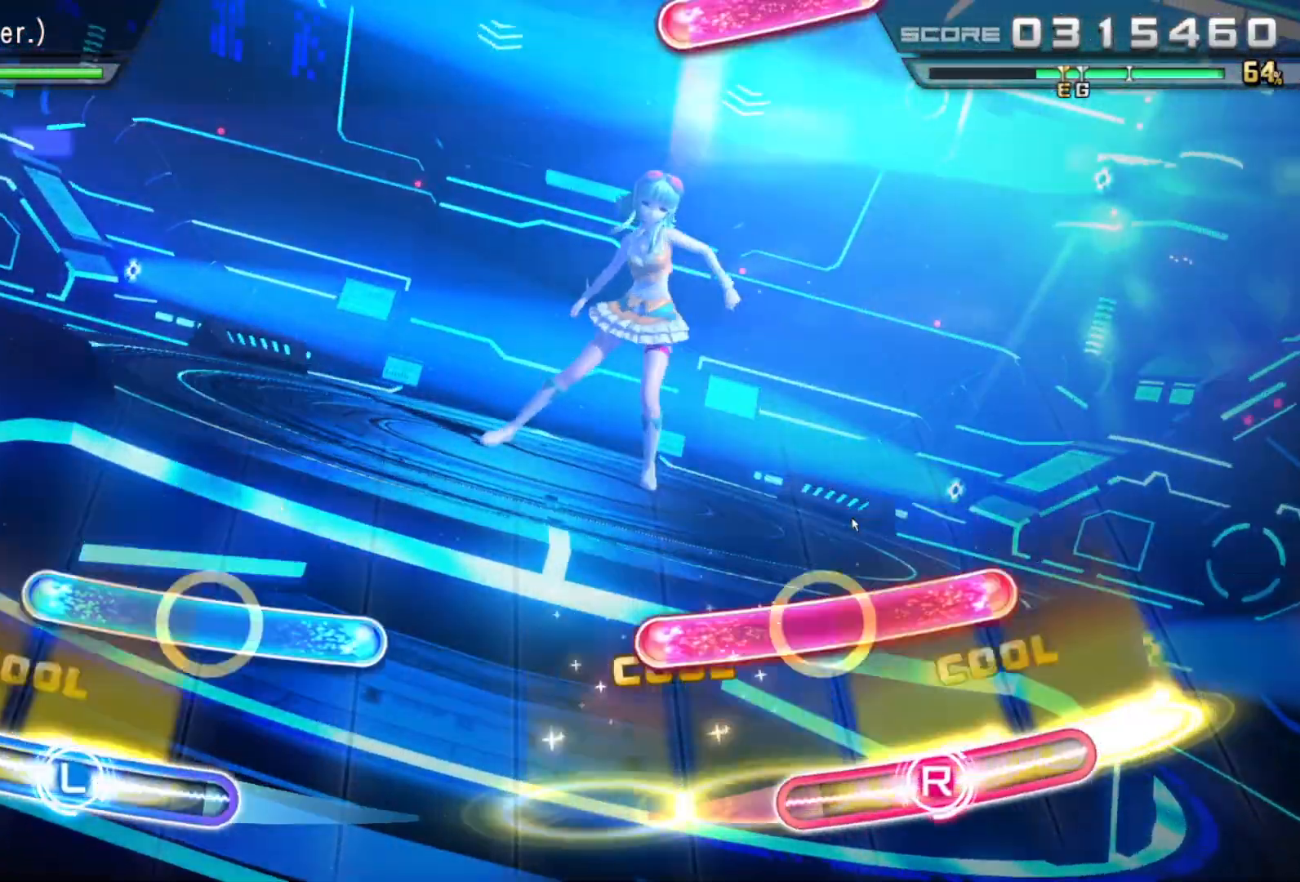
{"buttons": [], "left_stick": "center", "right_stick": "right", "events": [[17, "L1", "up"], [17, "R1", "up"], [150, "L1", "down"], [150, "R1", "down"], [300, "L1", "up"], [300, "right_stick", "center"], [317, "R1", "up"], [367, "left_stick", "center"], [433, "right_stick", "right"]]}
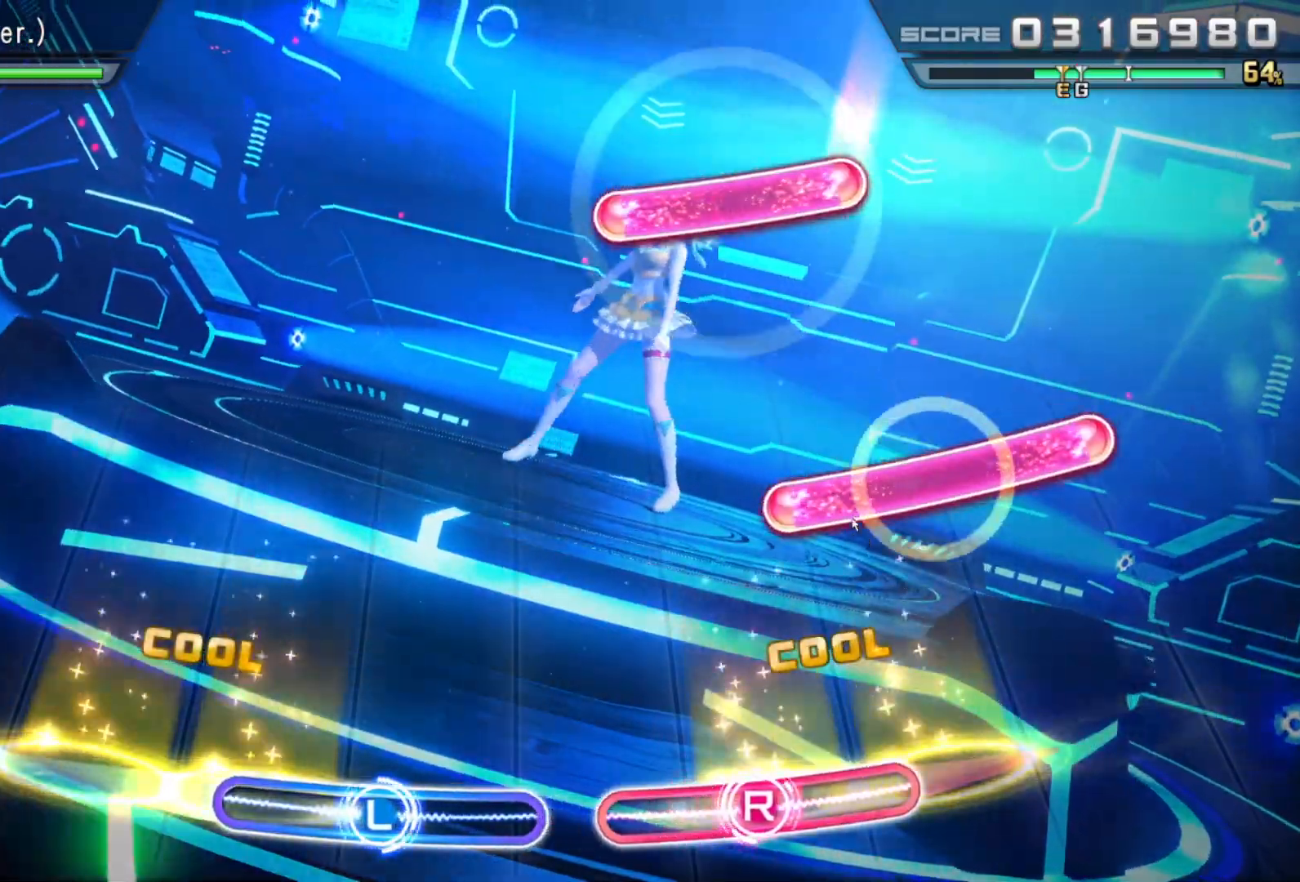
{"buttons": [], "left_stick": "center", "right_stick": "center", "events": [[250, "R1", "down"], [283, "right_stick", "left"], [400, "R1", "up"], [483, "right_stick", "center"]]}
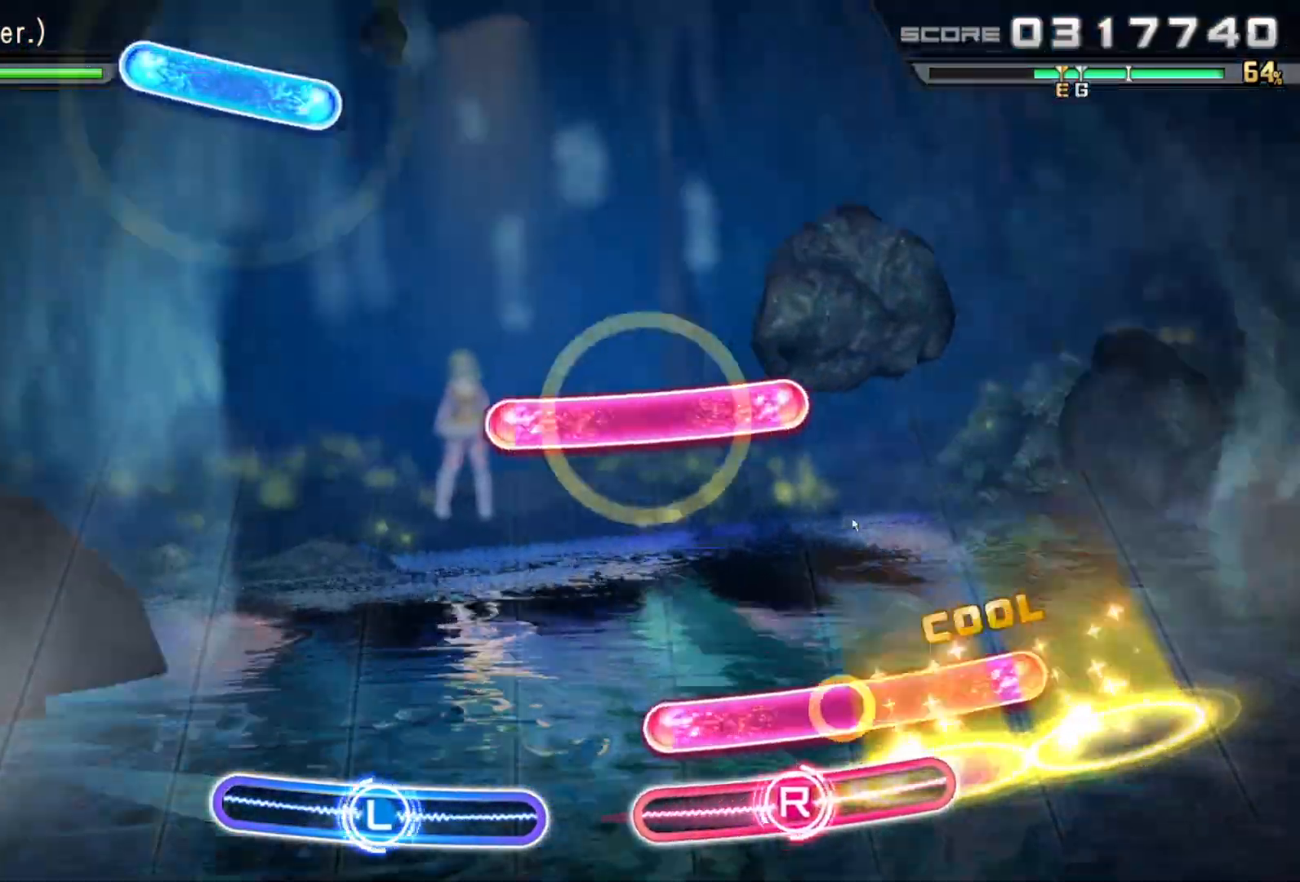
{"buttons": ["R1"], "left_stick": "left", "right_stick": "right", "events": [[67, "R1", "down"], [100, "right_stick", "left"], [200, "R1", "up"], [267, "left_stick", "left"], [267, "right_stick", "center"], [350, "R1", "down"], [367, "right_stick", "right"]]}
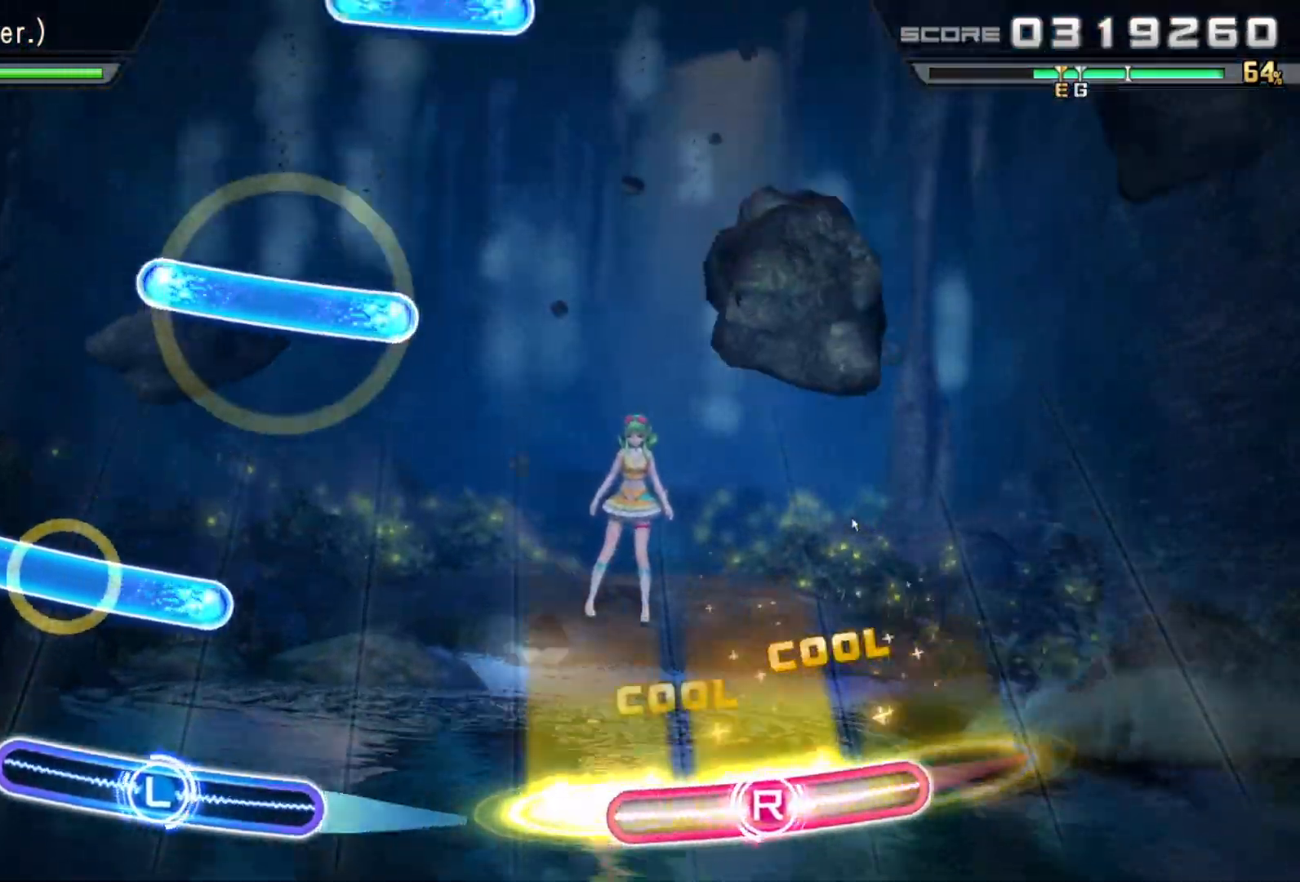
{"buttons": ["L1"], "left_stick": "right", "right_stick": "center", "events": [[17, "R1", "up"], [33, "right_stick", "center"], [133, "left_stick", "center"], [183, "L1", "down"], [183, "left_stick", "down-right"], [317, "L1", "up"], [317, "left_stick", "center"], [467, "left_stick", "right"], [483, "L1", "down"]]}